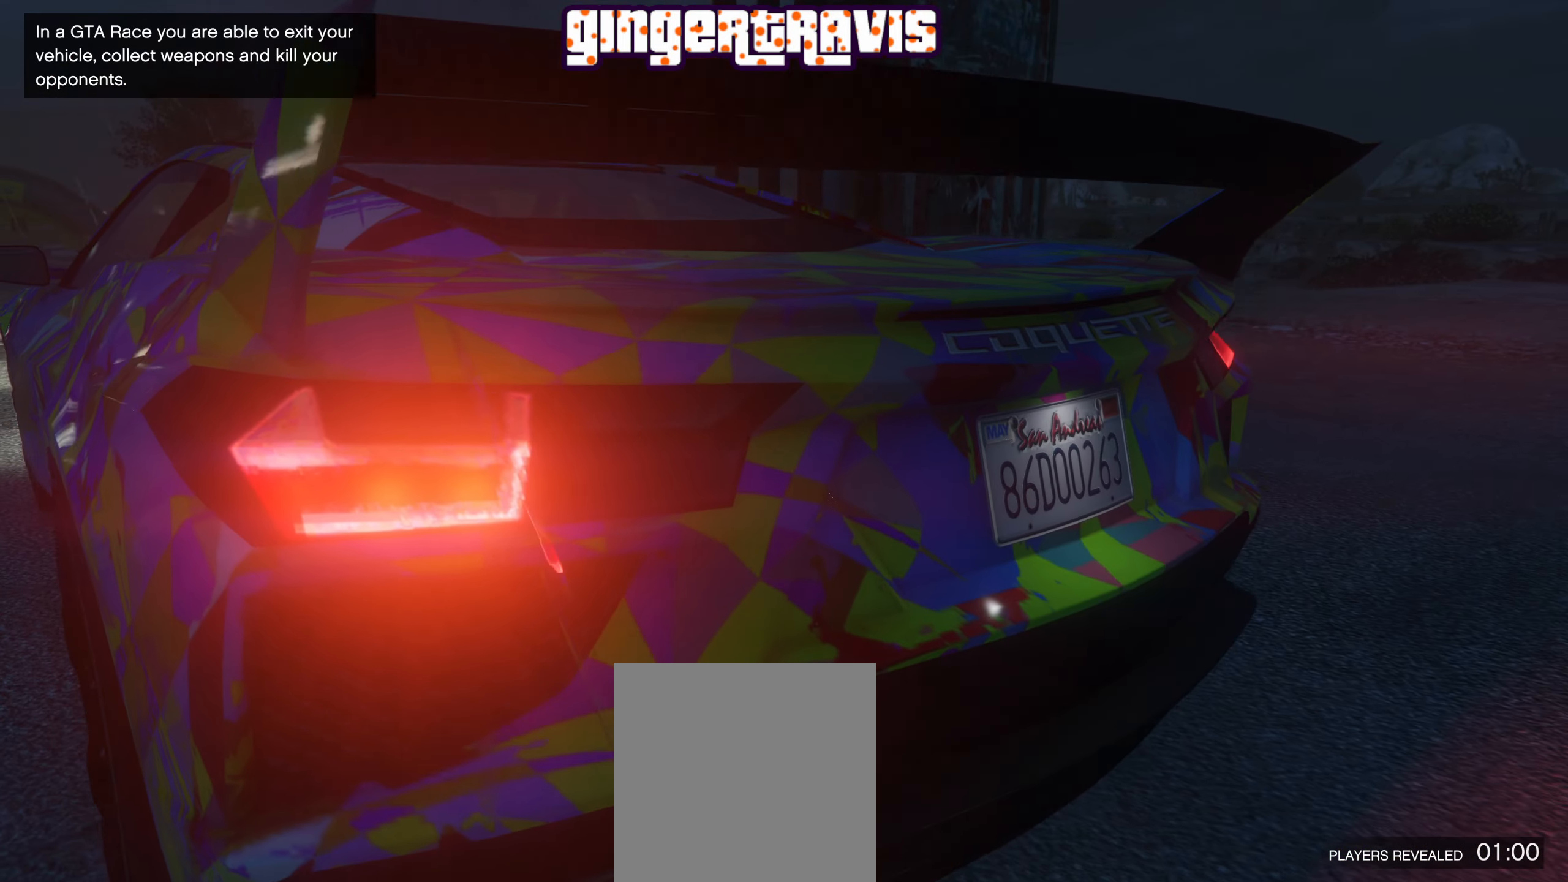
Gameplay with a controller (Xbox layout); each line is a JSON object with the inputs held at the frame after it. "events" lists button and stick changes between this image and that frame as [ms after this image, input, new state], when the widget could be followed in between.
{"buttons": [], "left_stick": "center", "right_stick": "down-left", "events": [[417, "right_stick", "down-left"]]}
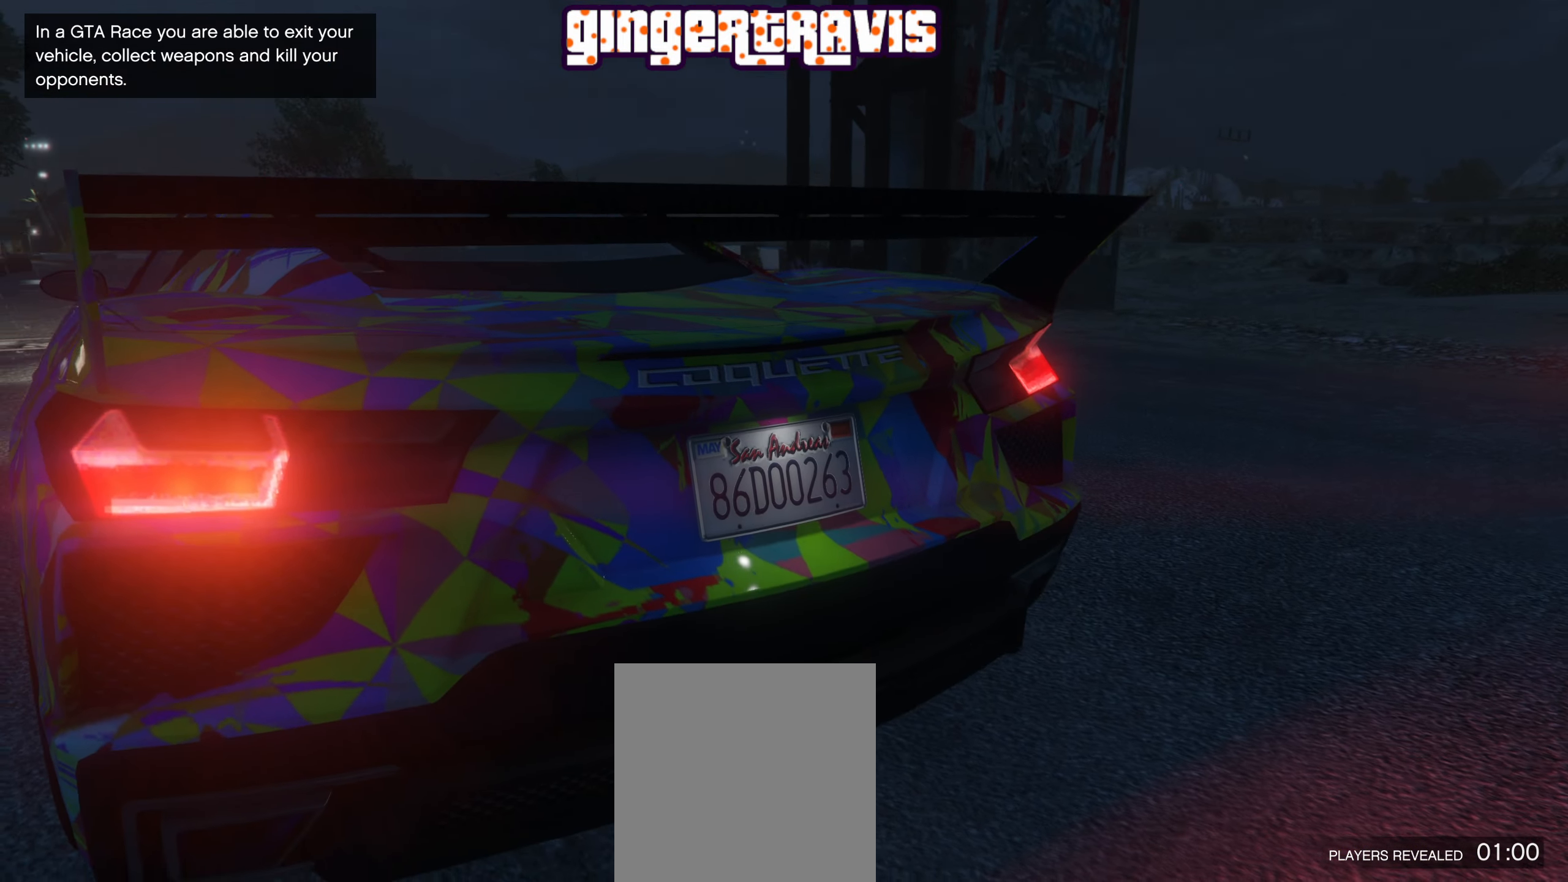
{"buttons": [], "left_stick": "center", "right_stick": "center", "events": [[350, "right_stick", "center"]]}
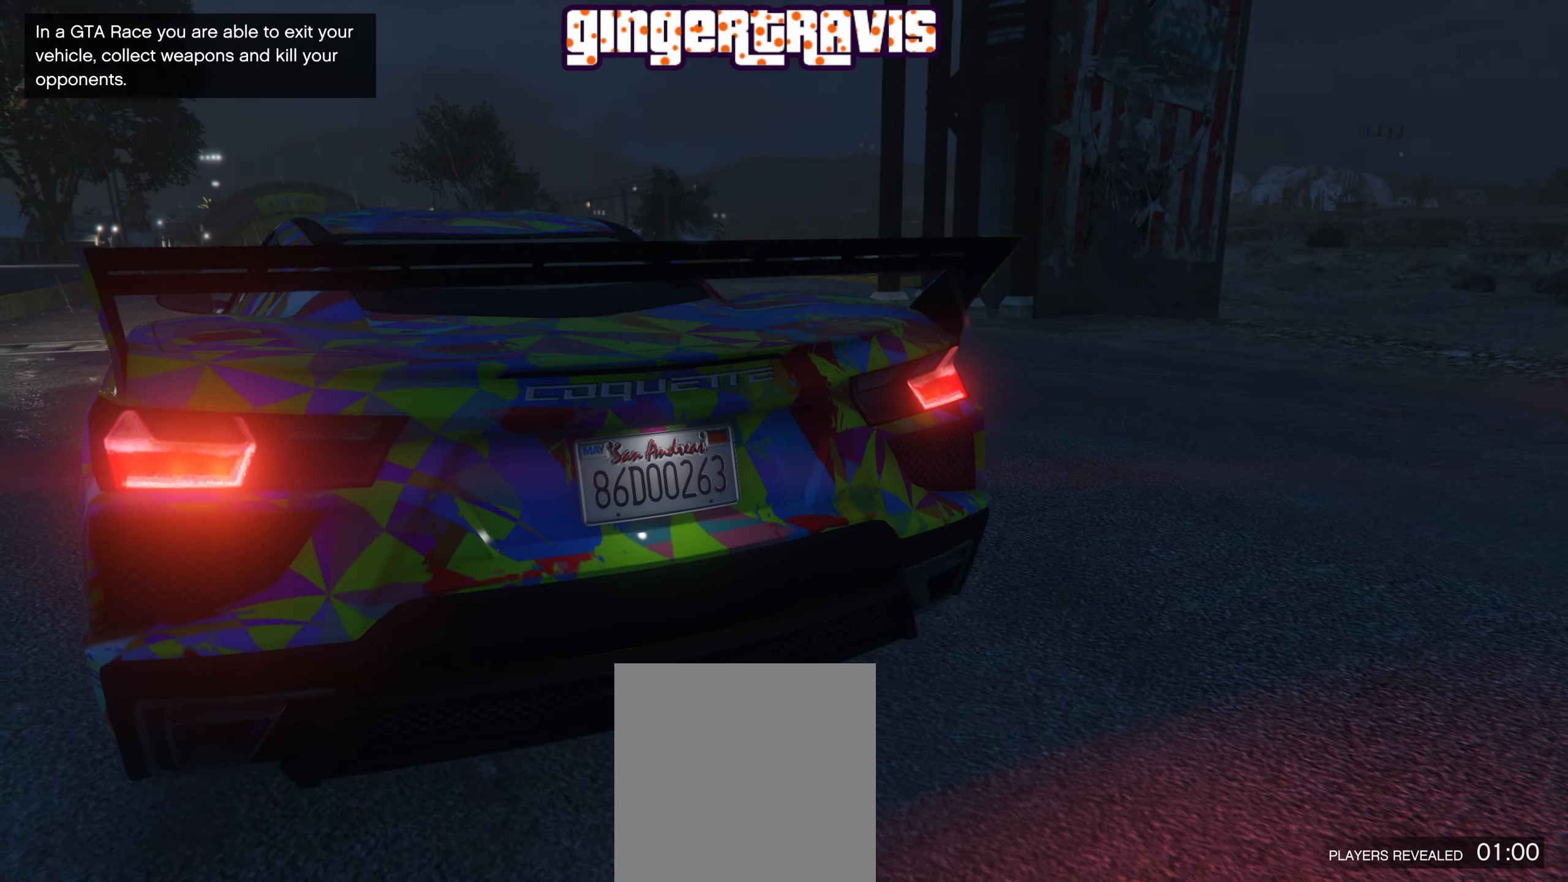
{"buttons": [], "left_stick": "center", "right_stick": "left", "events": [[416, "right_stick", "left"]]}
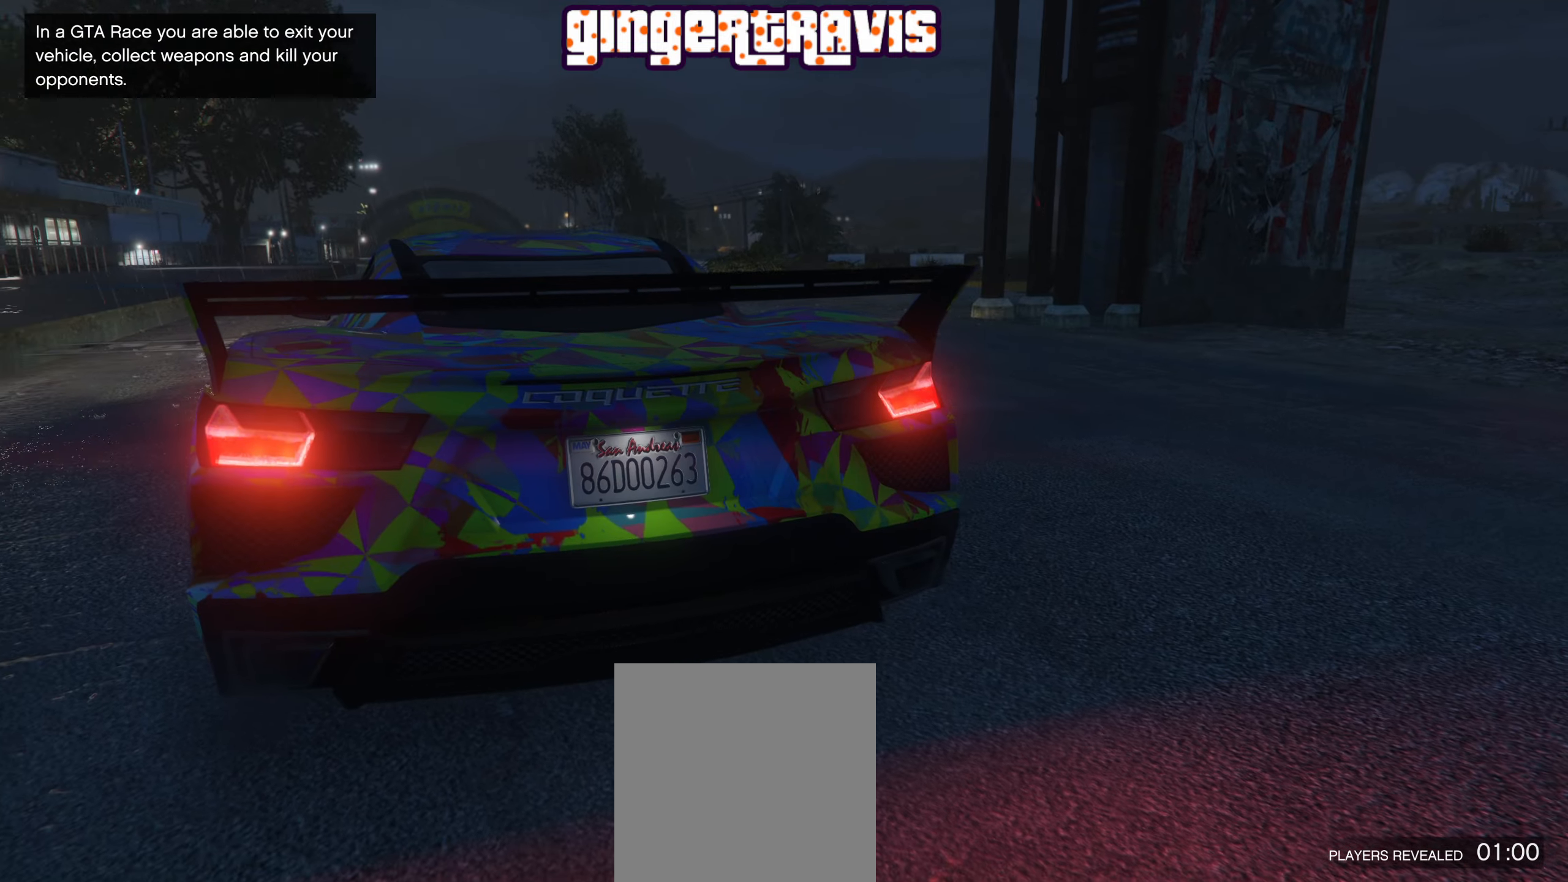
{"buttons": [], "left_stick": "center", "right_stick": "left", "events": []}
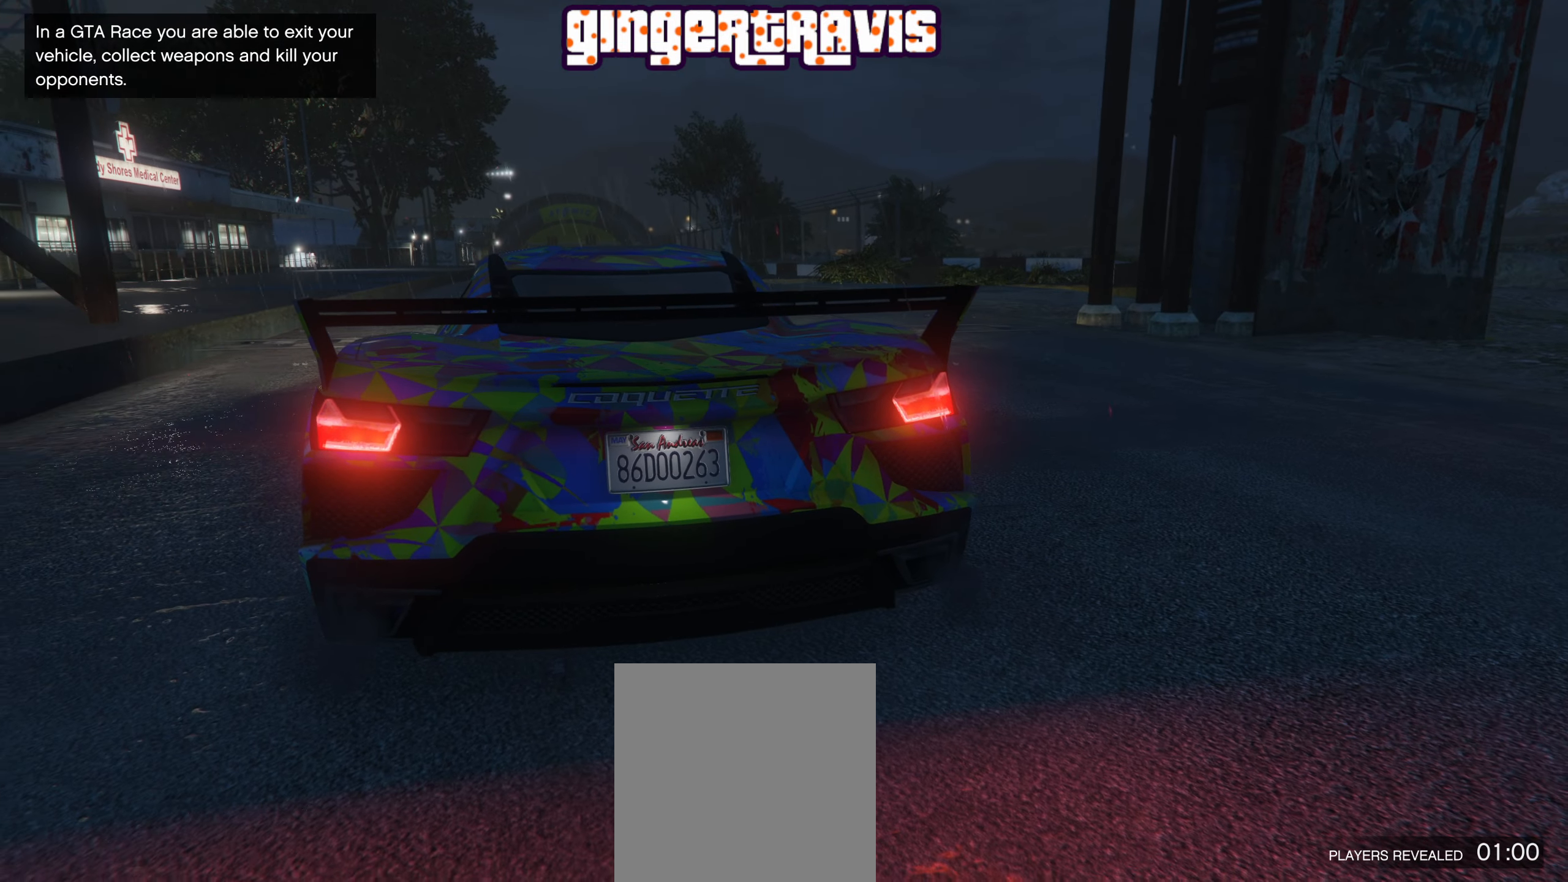
{"buttons": [], "left_stick": "center", "right_stick": "left", "events": []}
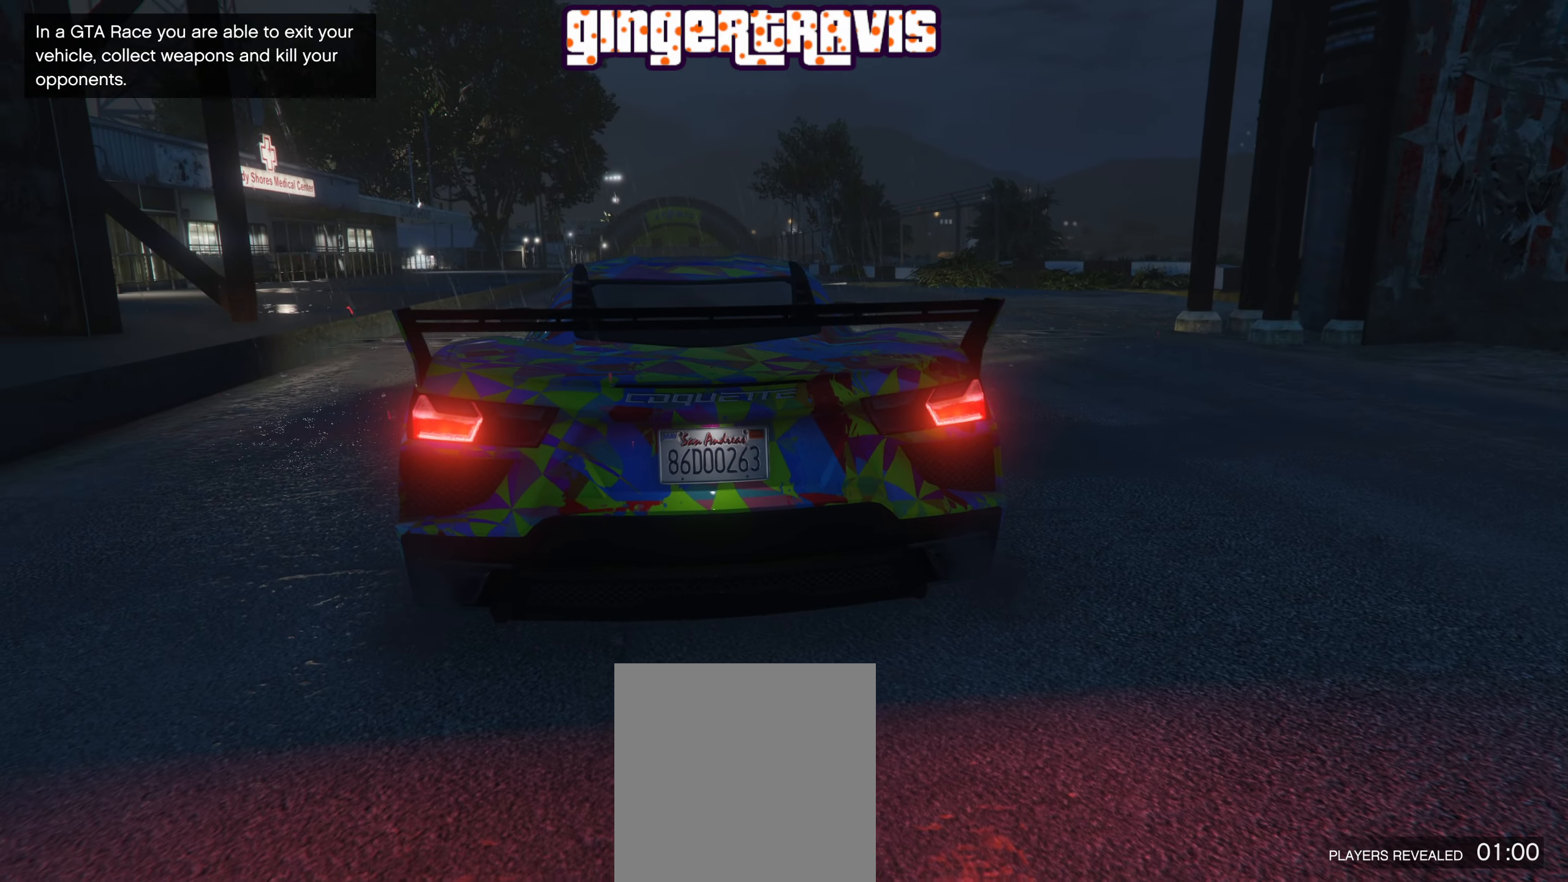
{"buttons": [], "left_stick": "center", "right_stick": "center", "events": [[400, "right_stick", "center"]]}
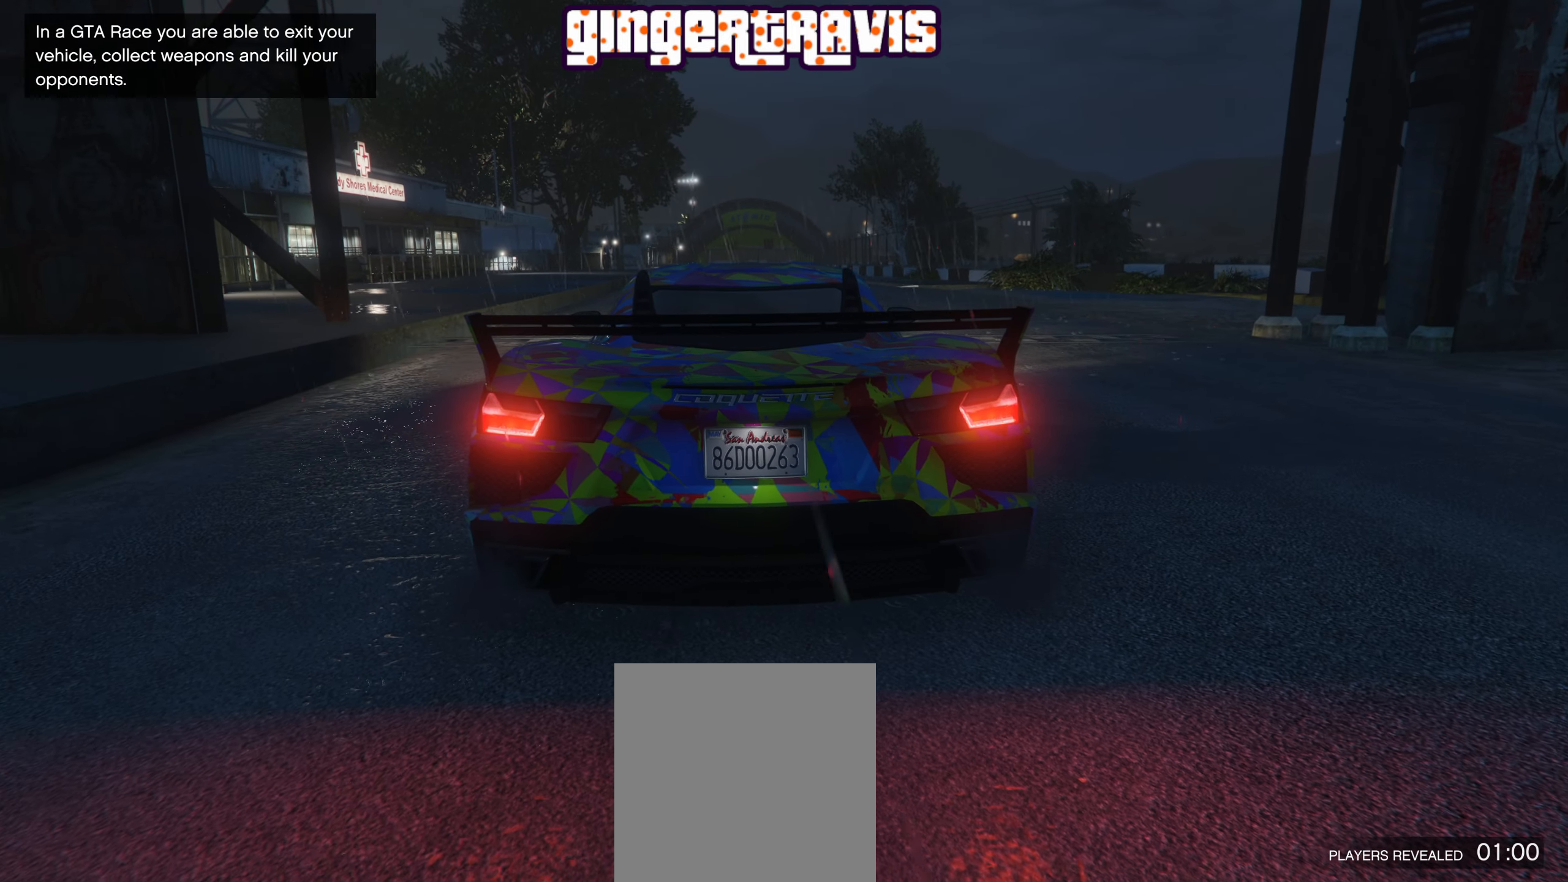
{"buttons": [], "left_stick": "center", "right_stick": "right", "events": [[116, "right_stick", "right"]]}
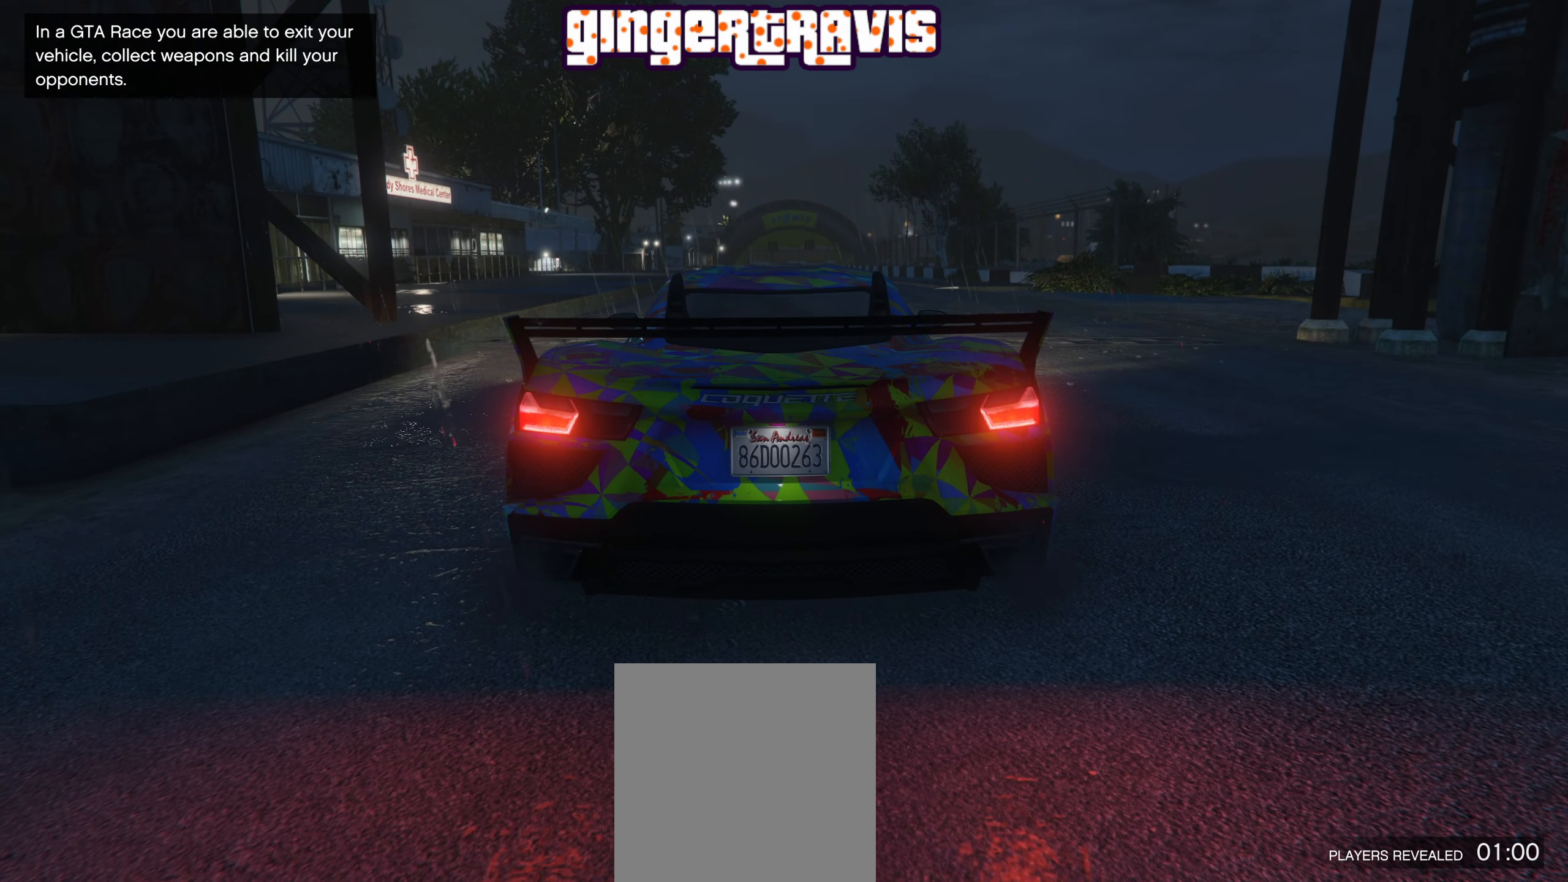
{"buttons": [], "left_stick": "center", "right_stick": "right", "events": []}
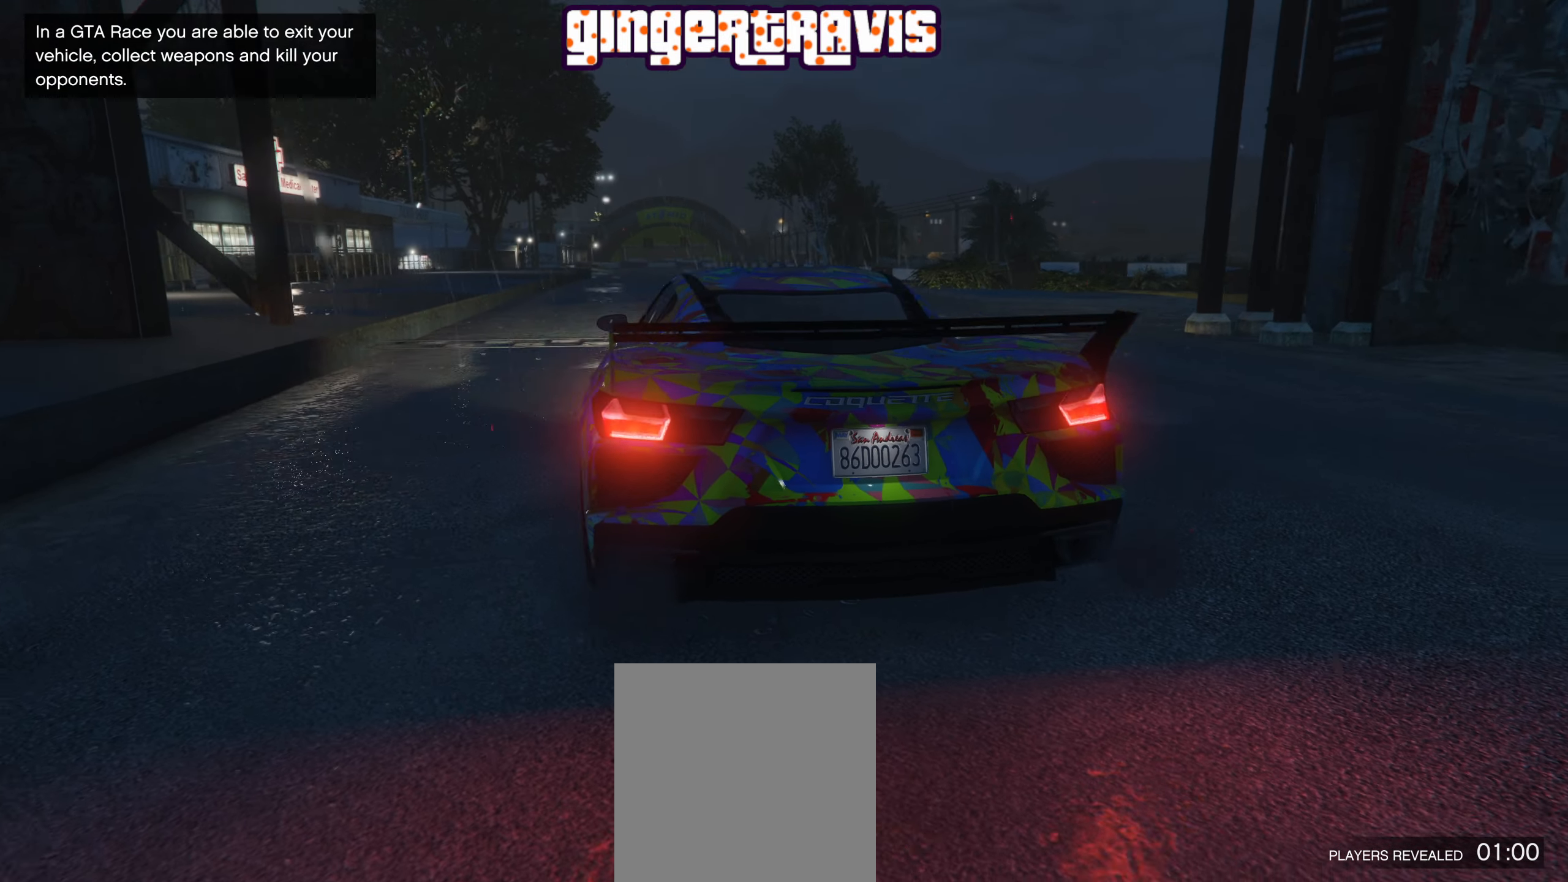
{"buttons": [], "left_stick": "center", "right_stick": "right", "events": []}
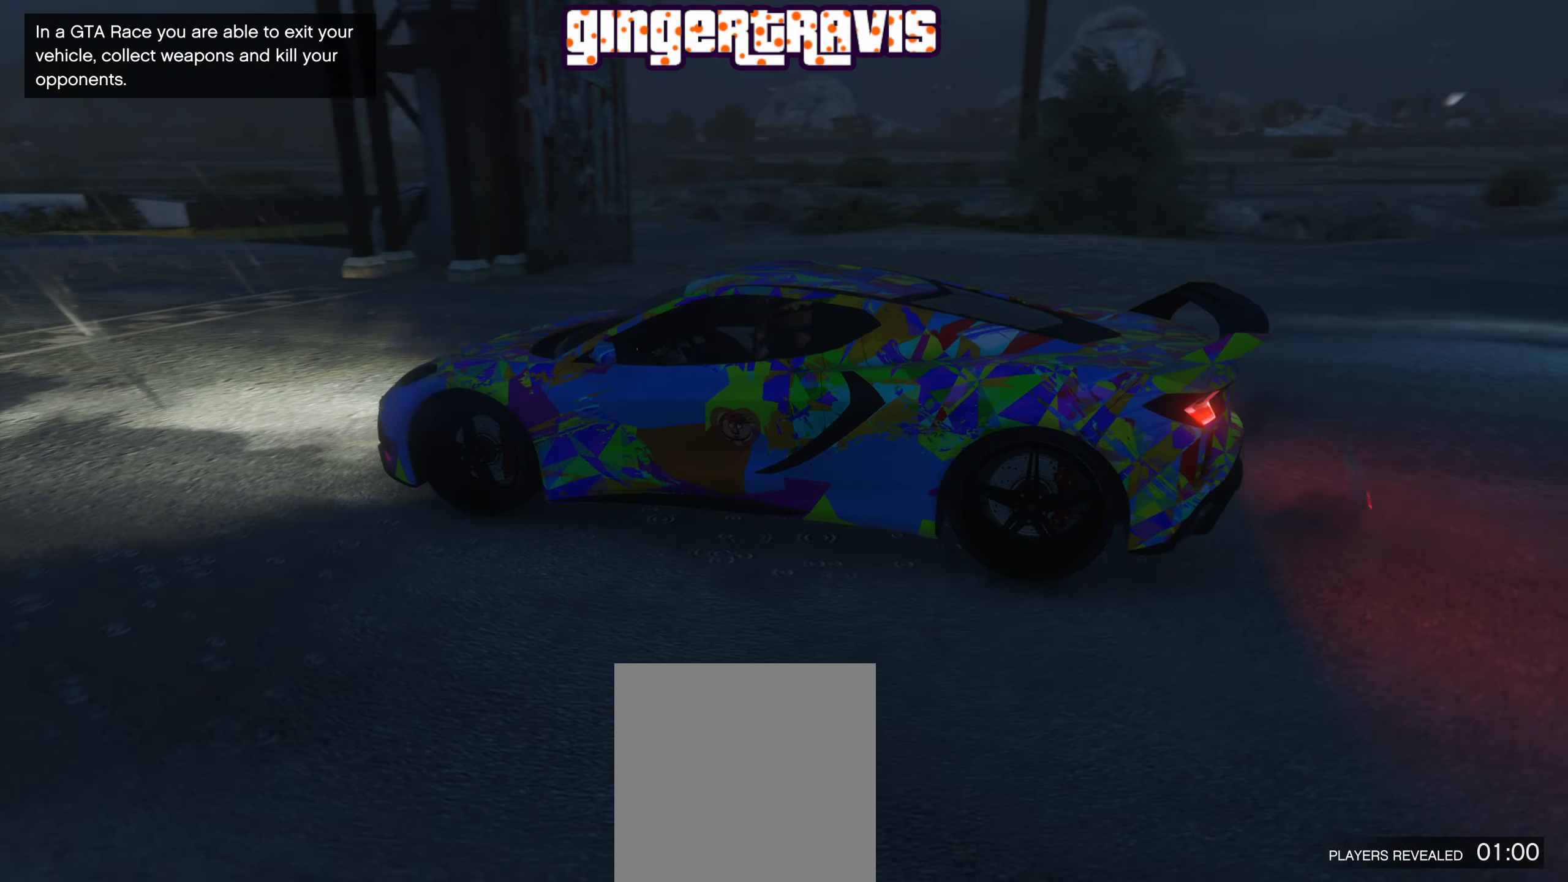
{"buttons": [], "left_stick": "center", "right_stick": "right", "events": []}
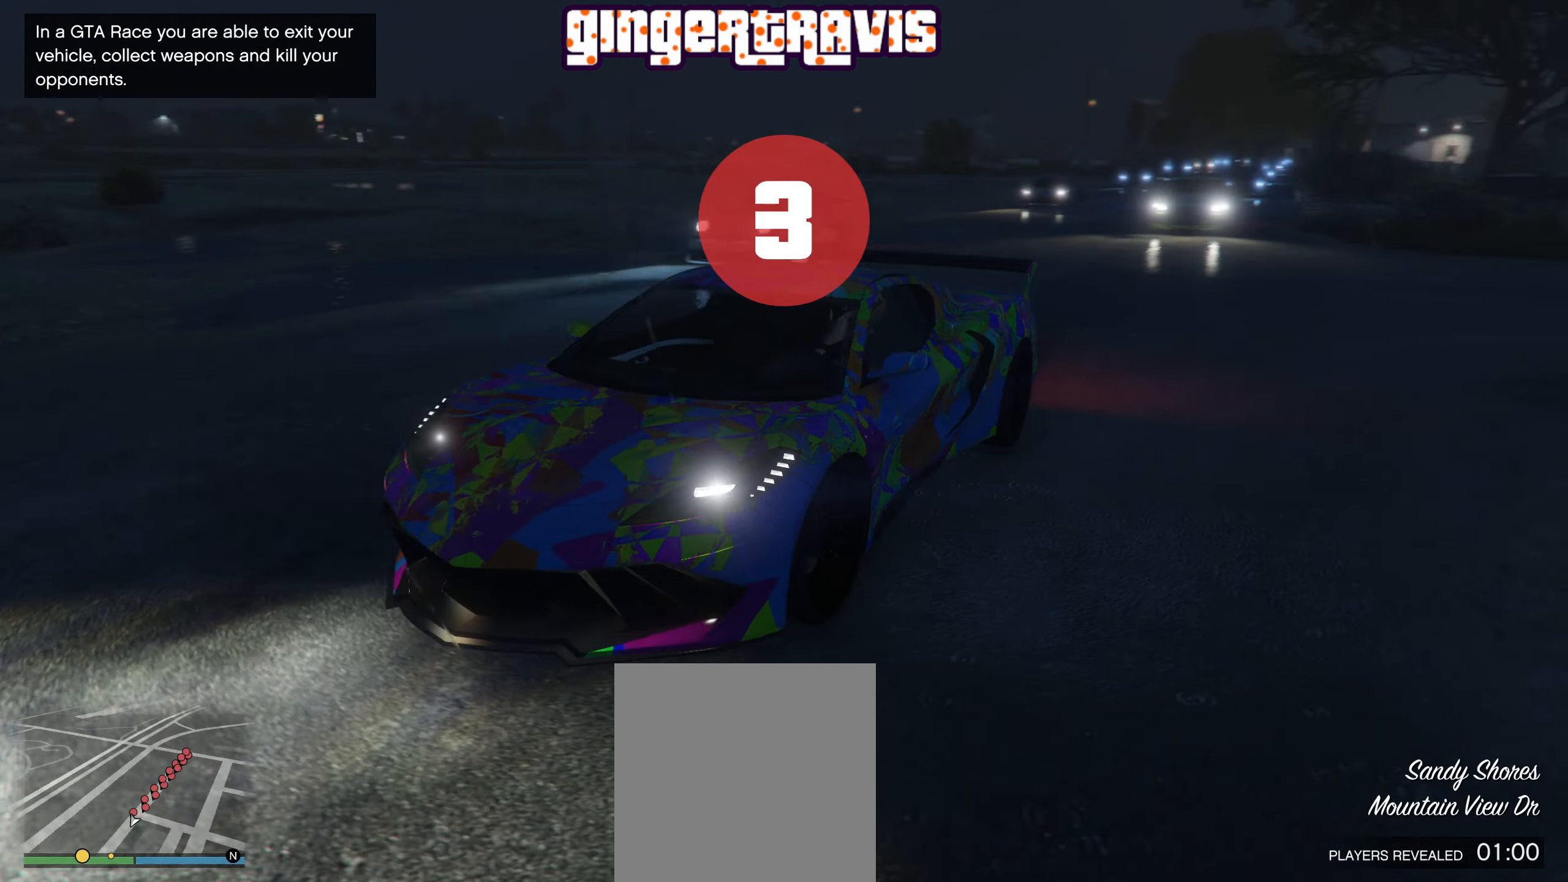
{"buttons": [], "left_stick": "center", "right_stick": "center", "events": [[300, "right_stick", "center"]]}
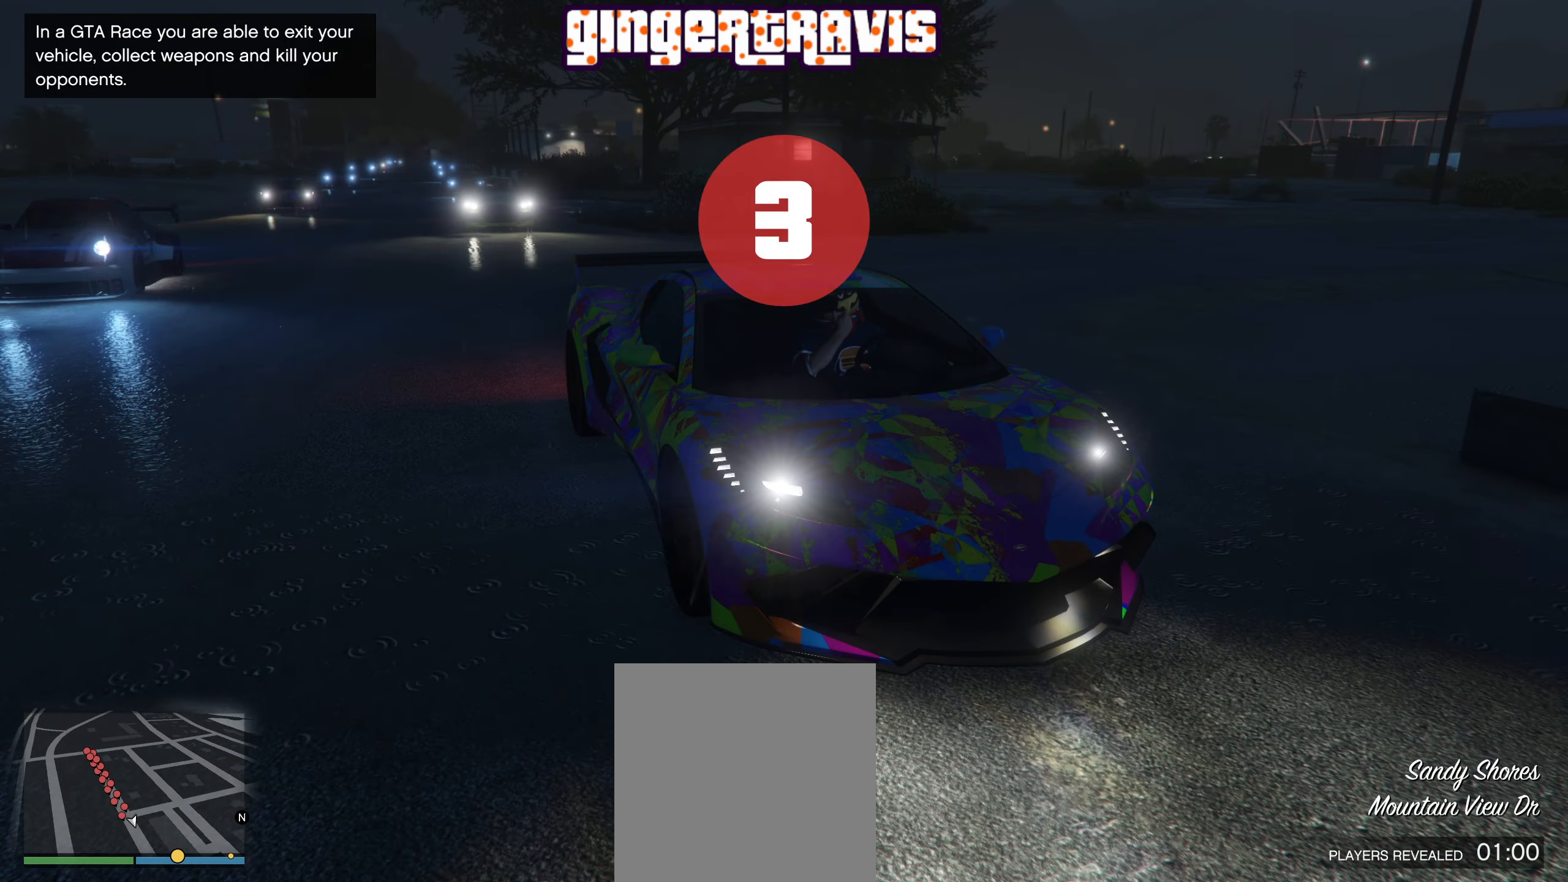
{"buttons": [], "left_stick": "center", "right_stick": "left", "events": [[200, "right_stick", "left"]]}
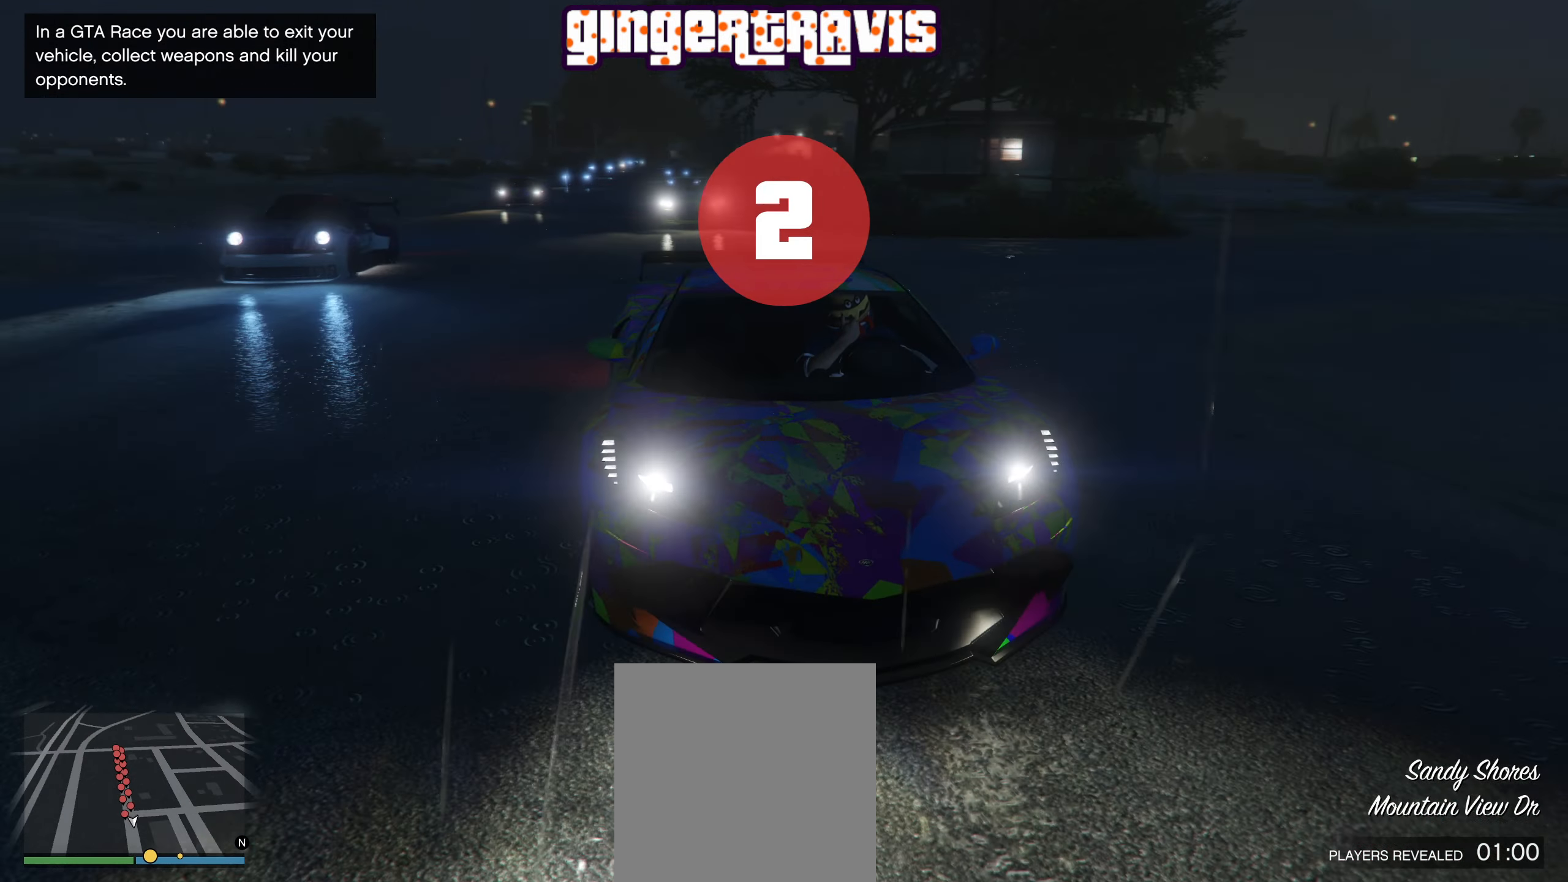
{"buttons": [], "left_stick": "center", "right_stick": "center", "events": [[333, "right_stick", "center"]]}
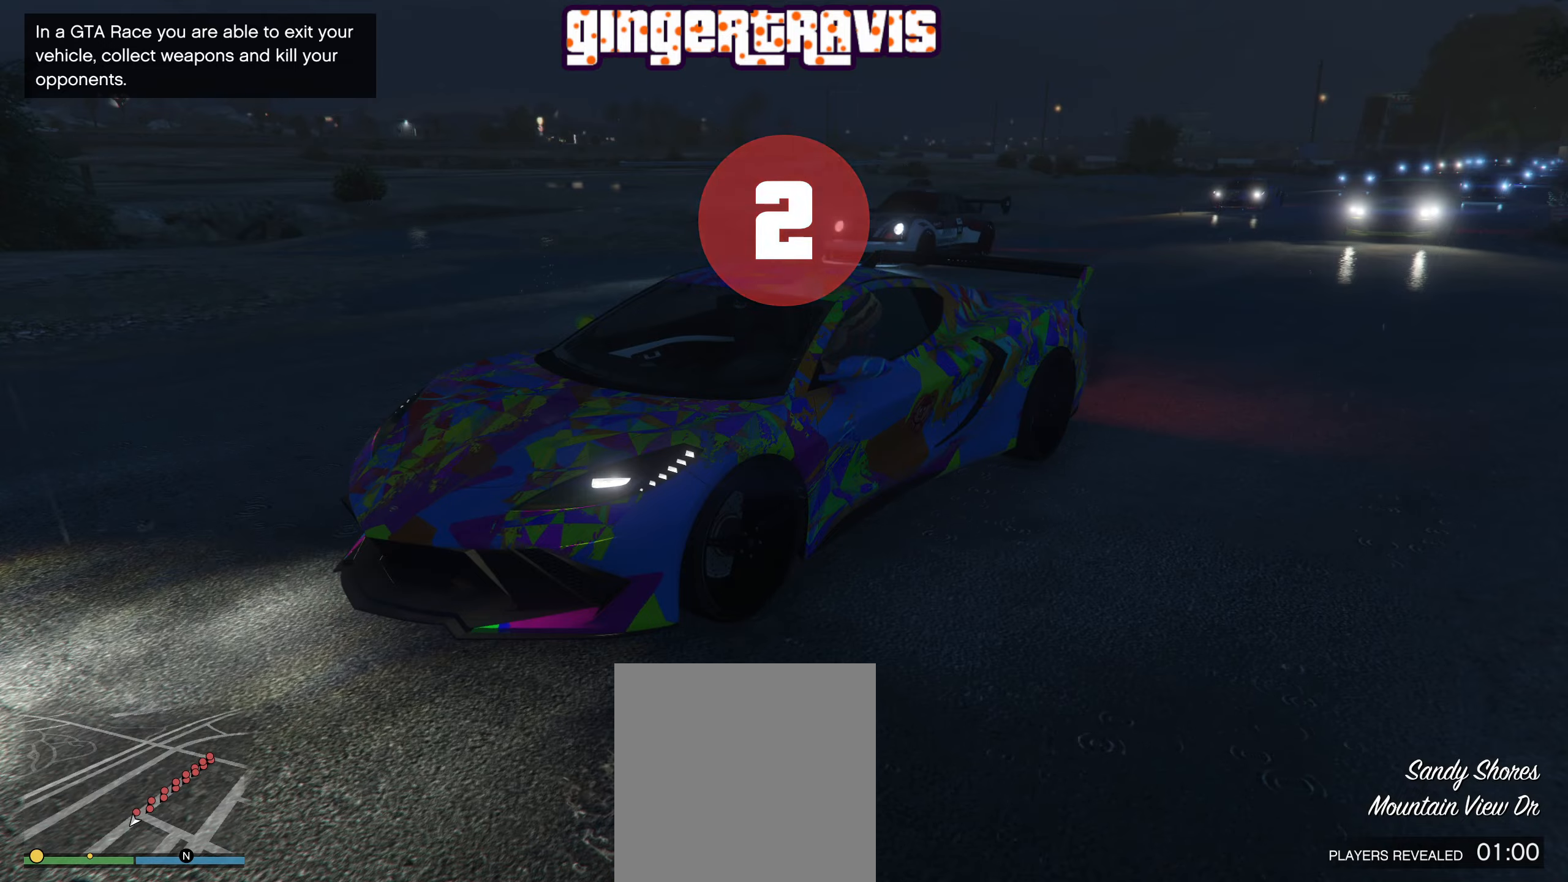
{"buttons": [], "left_stick": "center", "right_stick": "right", "events": [[267, "right_stick", "right"]]}
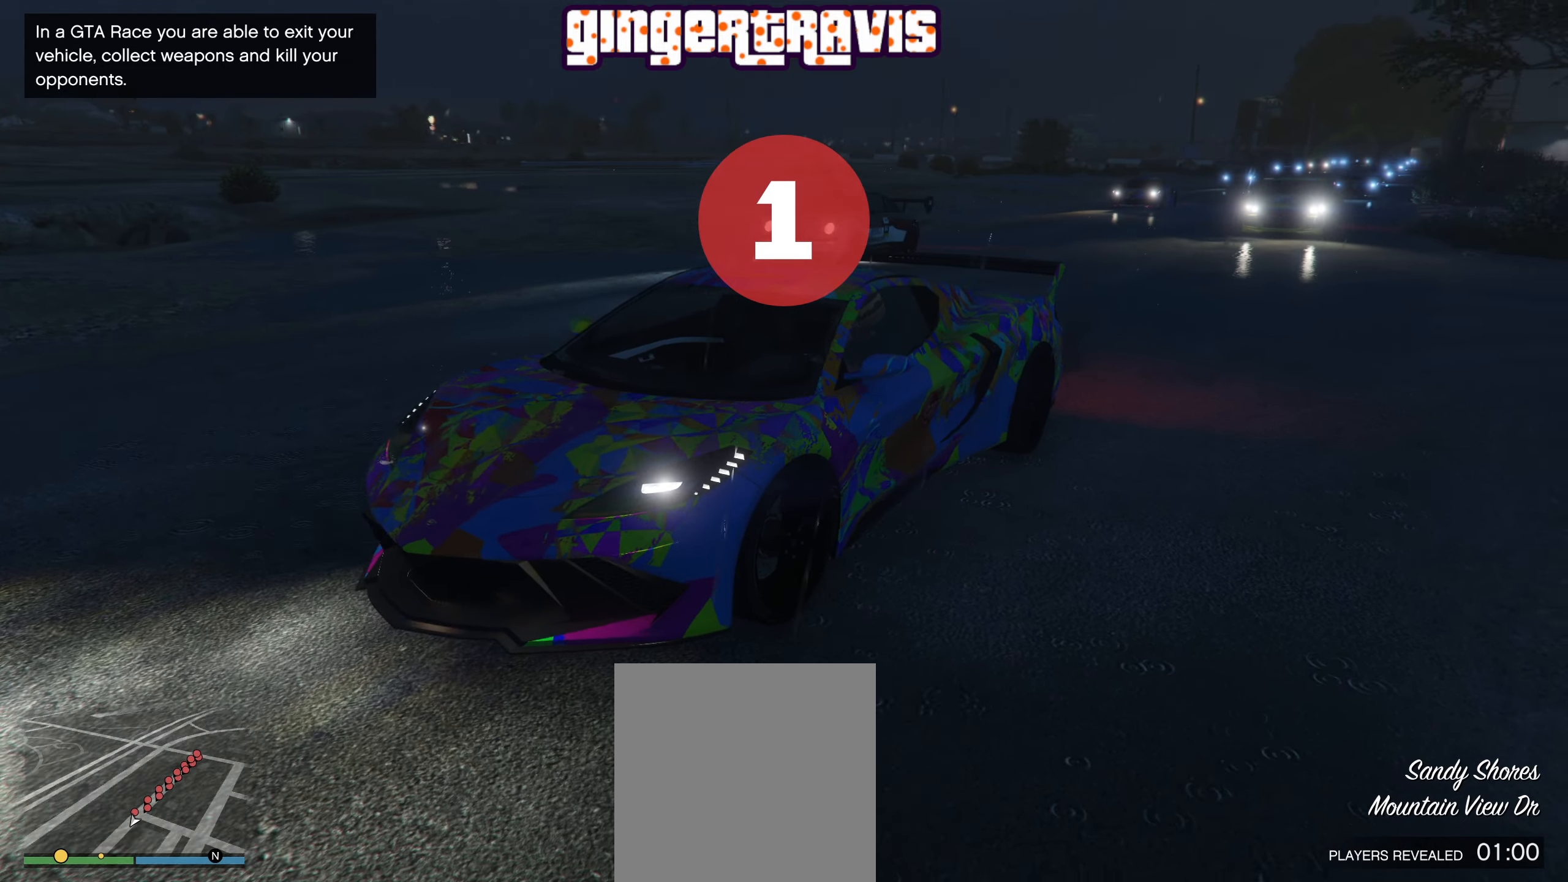
{"buttons": ["L2"], "left_stick": "center", "right_stick": "center", "events": [[283, "right_stick", "center"], [433, "L2", "down"]]}
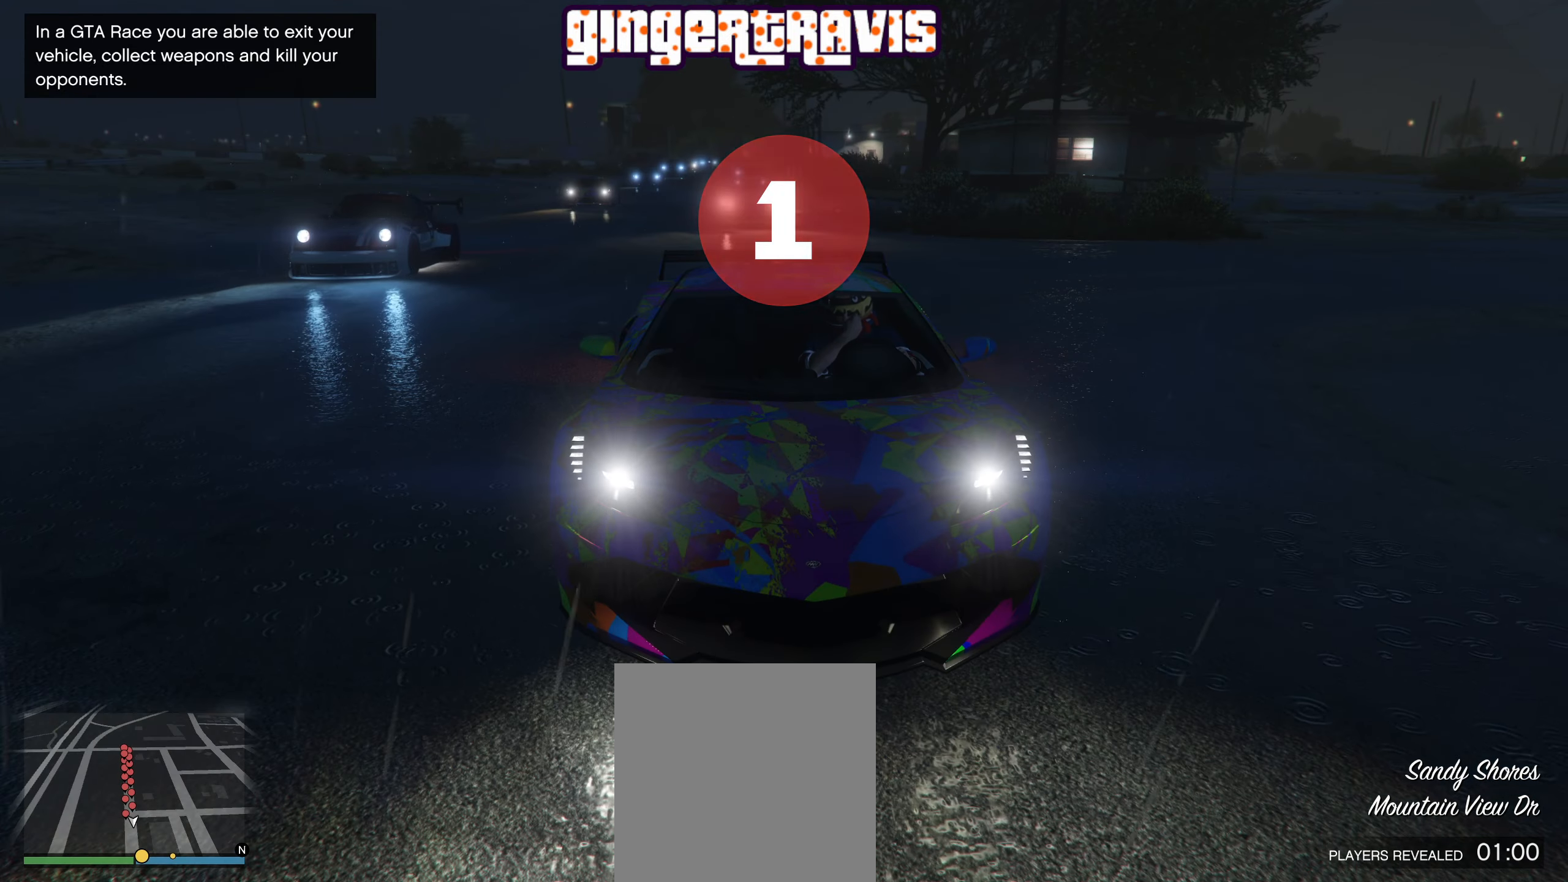
{"buttons": ["L2"], "left_stick": "center", "right_stick": "center", "events": []}
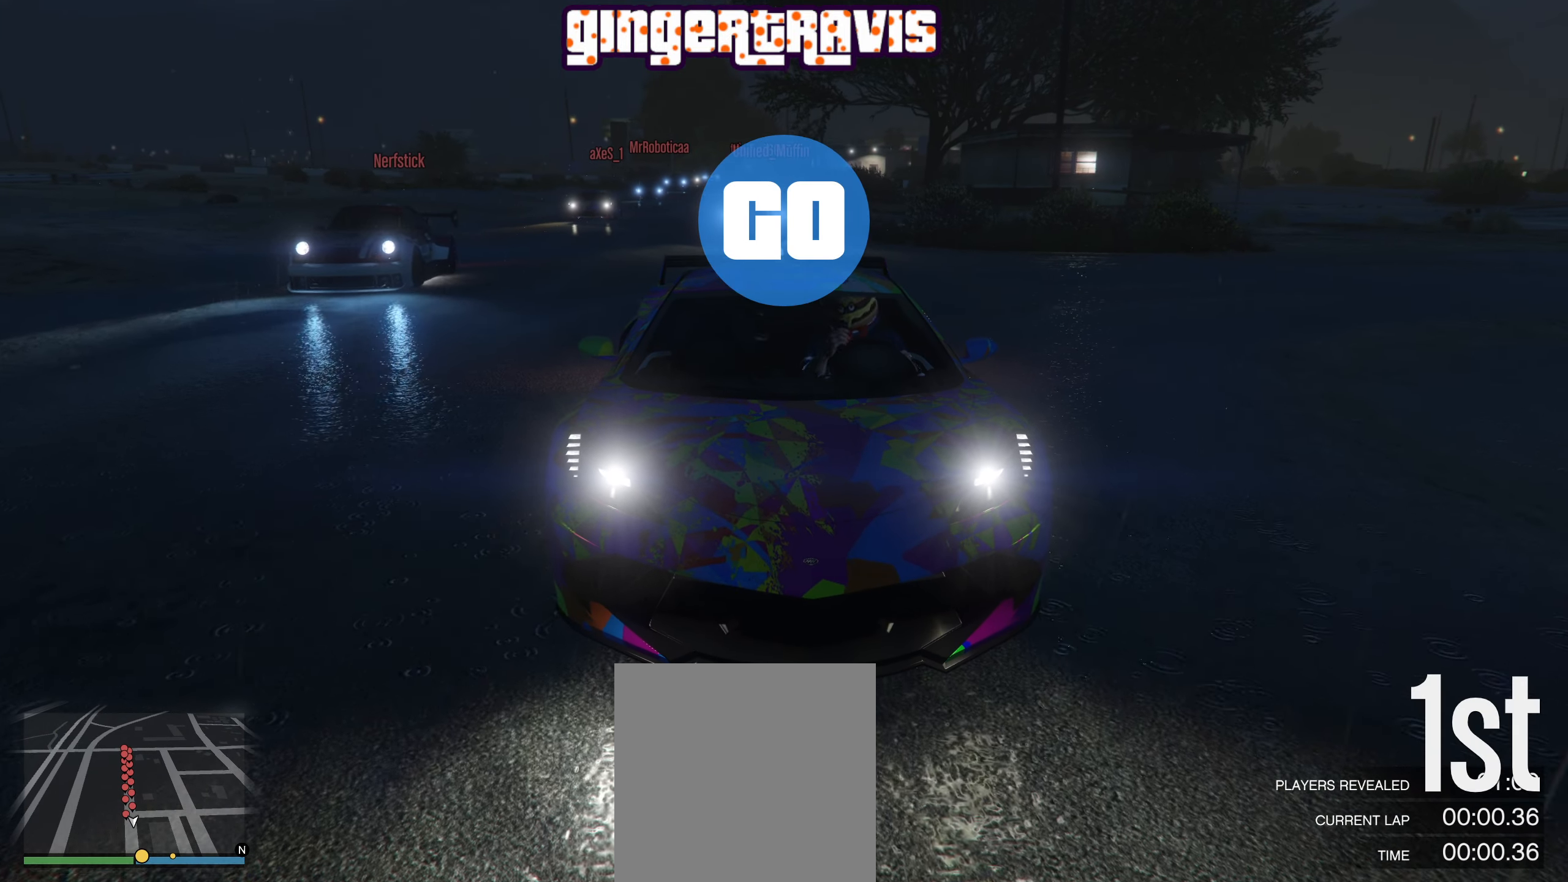
{"buttons": ["L2"], "left_stick": "center", "right_stick": "center", "events": []}
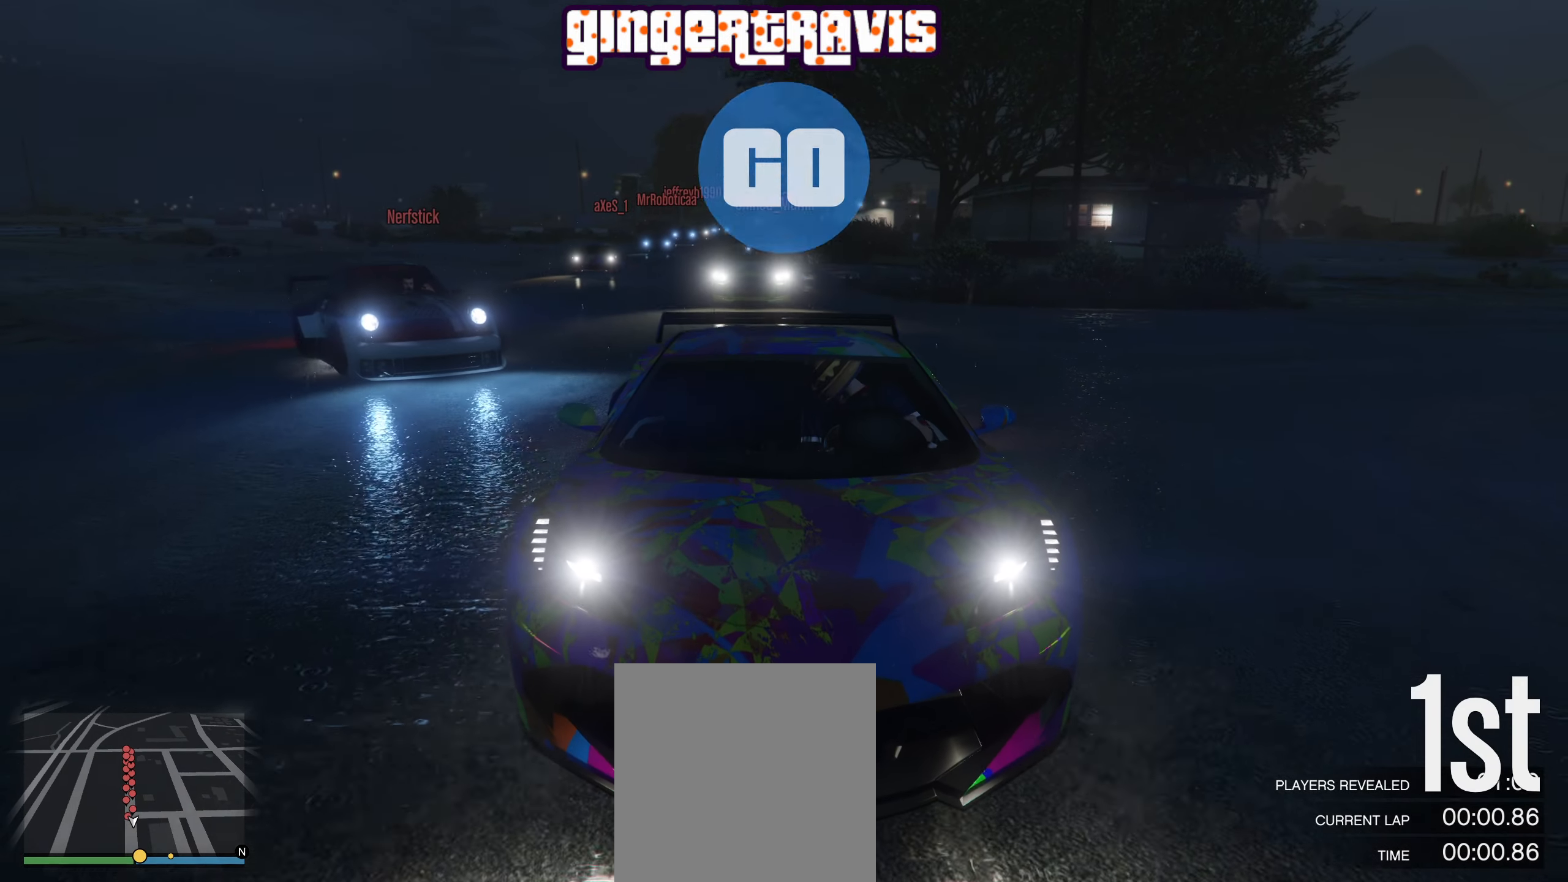
{"buttons": ["L2"], "left_stick": "center", "right_stick": "center", "events": []}
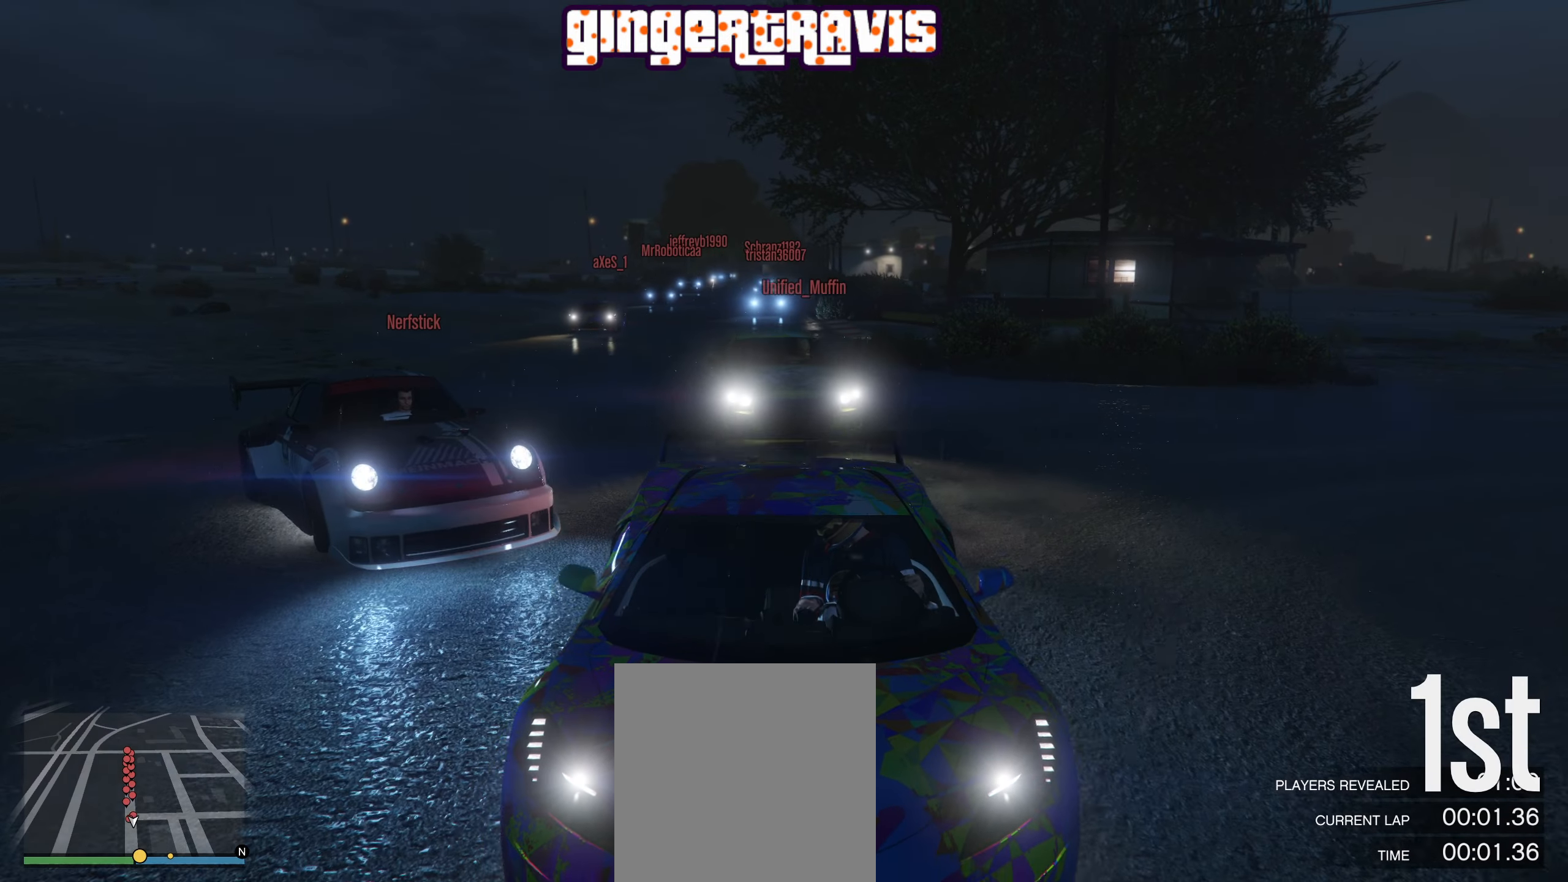
{"buttons": [], "left_stick": "center", "right_stick": "down-left", "events": [[50, "L2", "up"], [283, "right_stick", "down-left"]]}
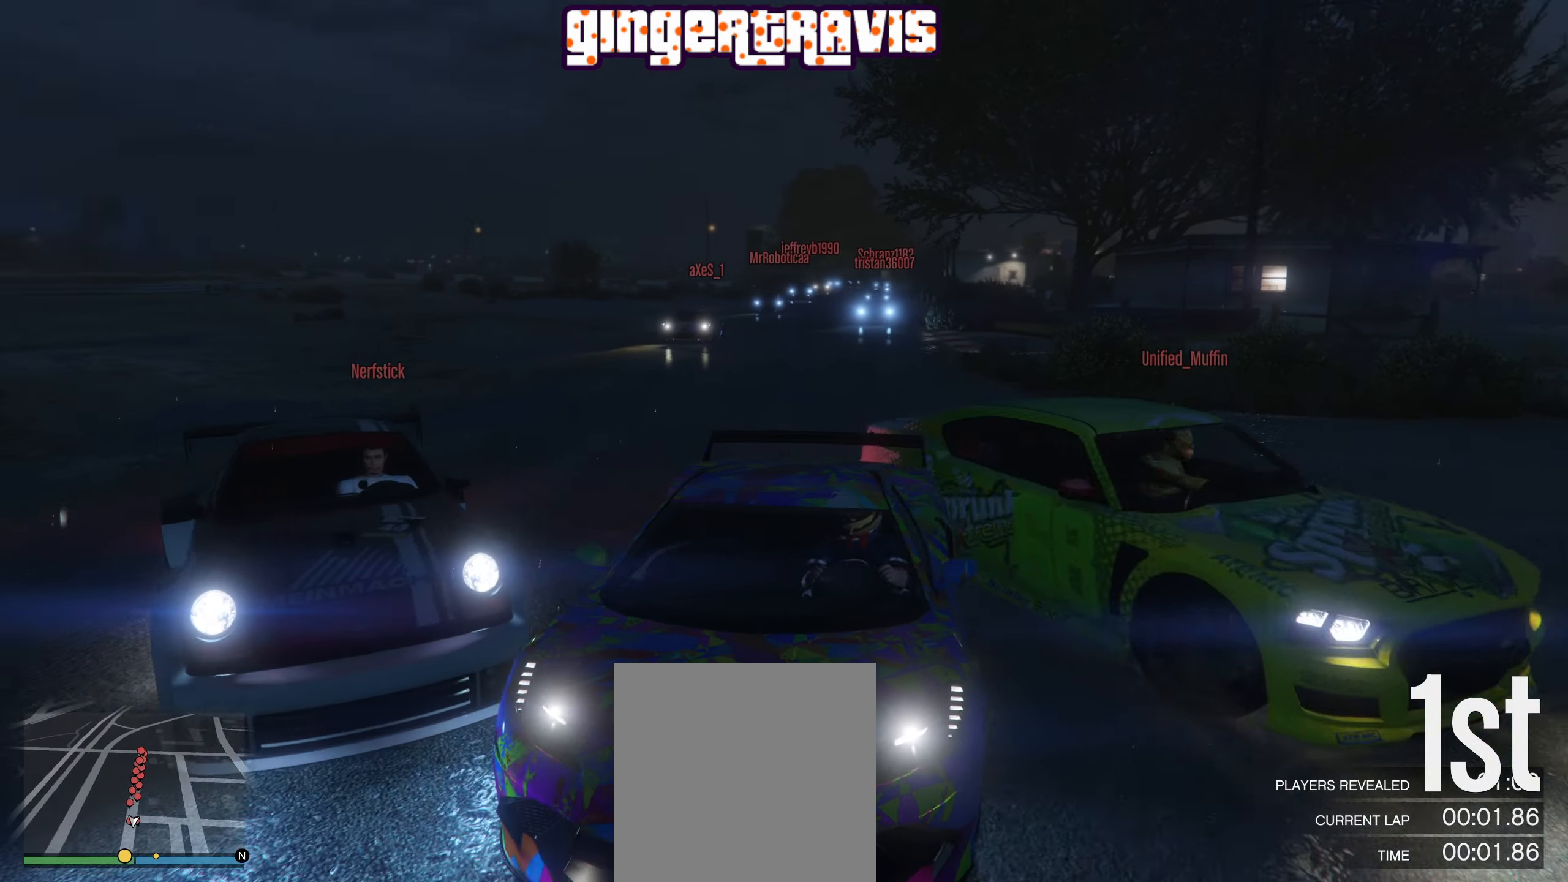
{"buttons": [], "left_stick": "center", "right_stick": "left", "events": [[133, "right_stick", "center"], [250, "right_stick", "left"]]}
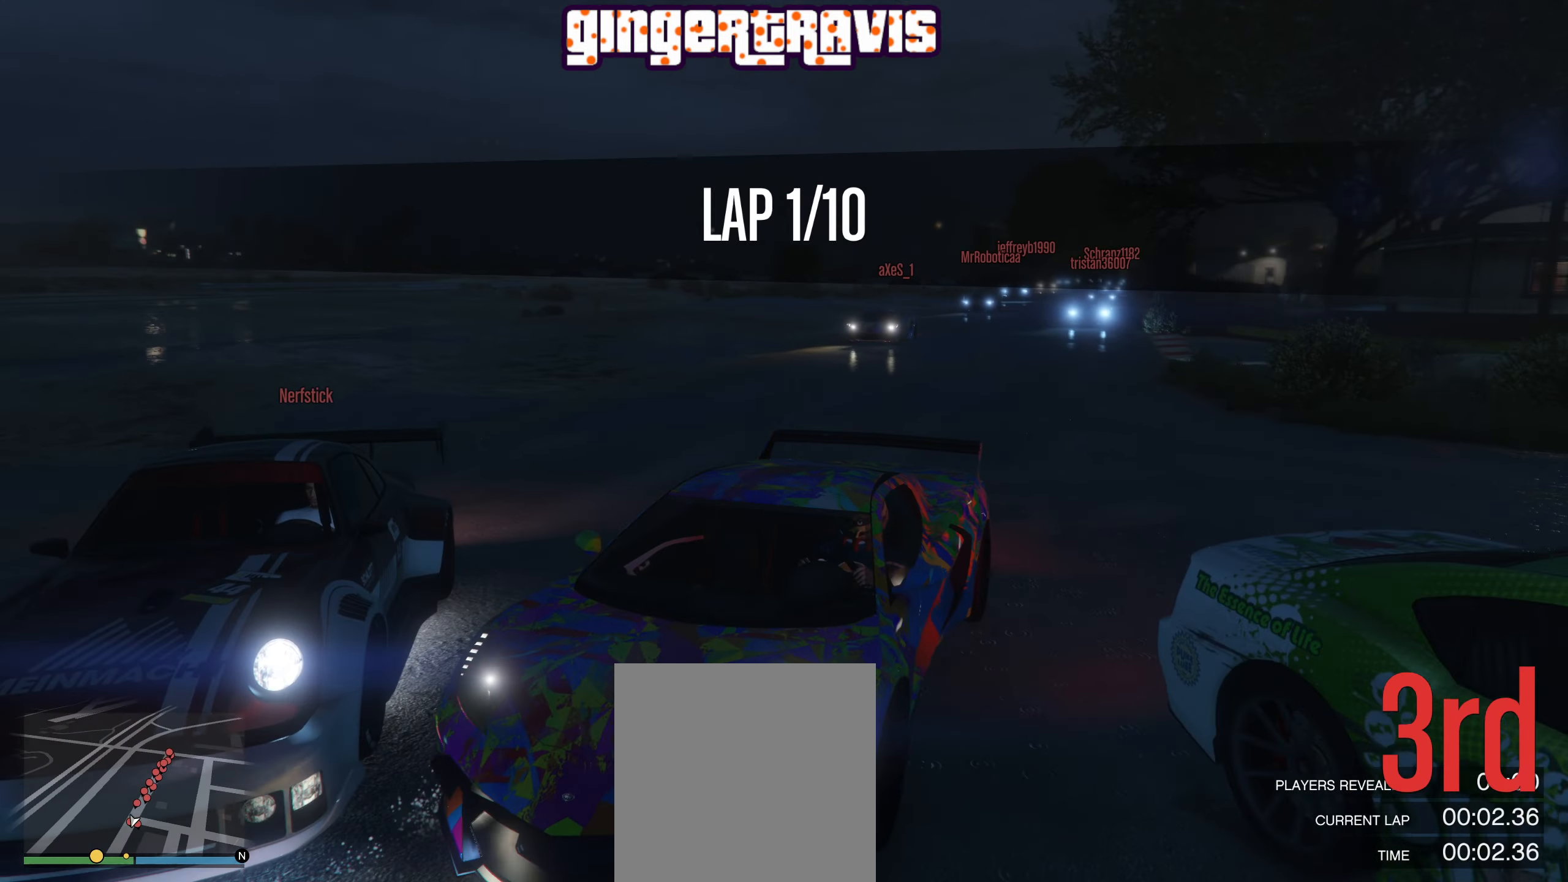
{"buttons": [], "left_stick": "center", "right_stick": "left", "events": []}
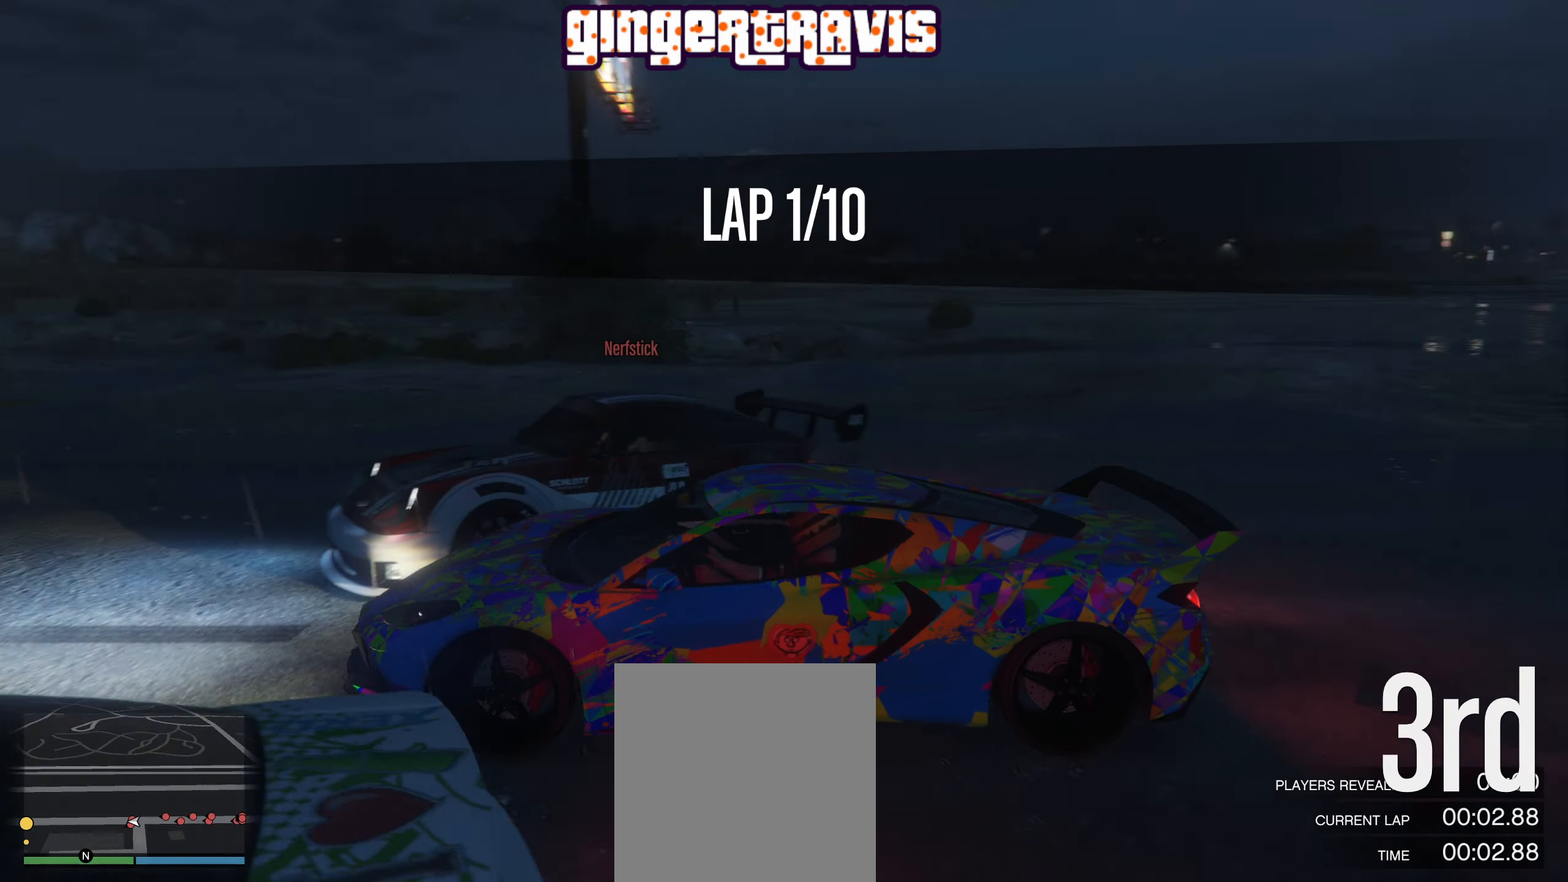
{"buttons": [], "left_stick": "center", "right_stick": "down-left", "events": [[50, "right_stick", "center"], [183, "Y", "down"], [267, "Y", "up"], [500, "right_stick", "down-left"]]}
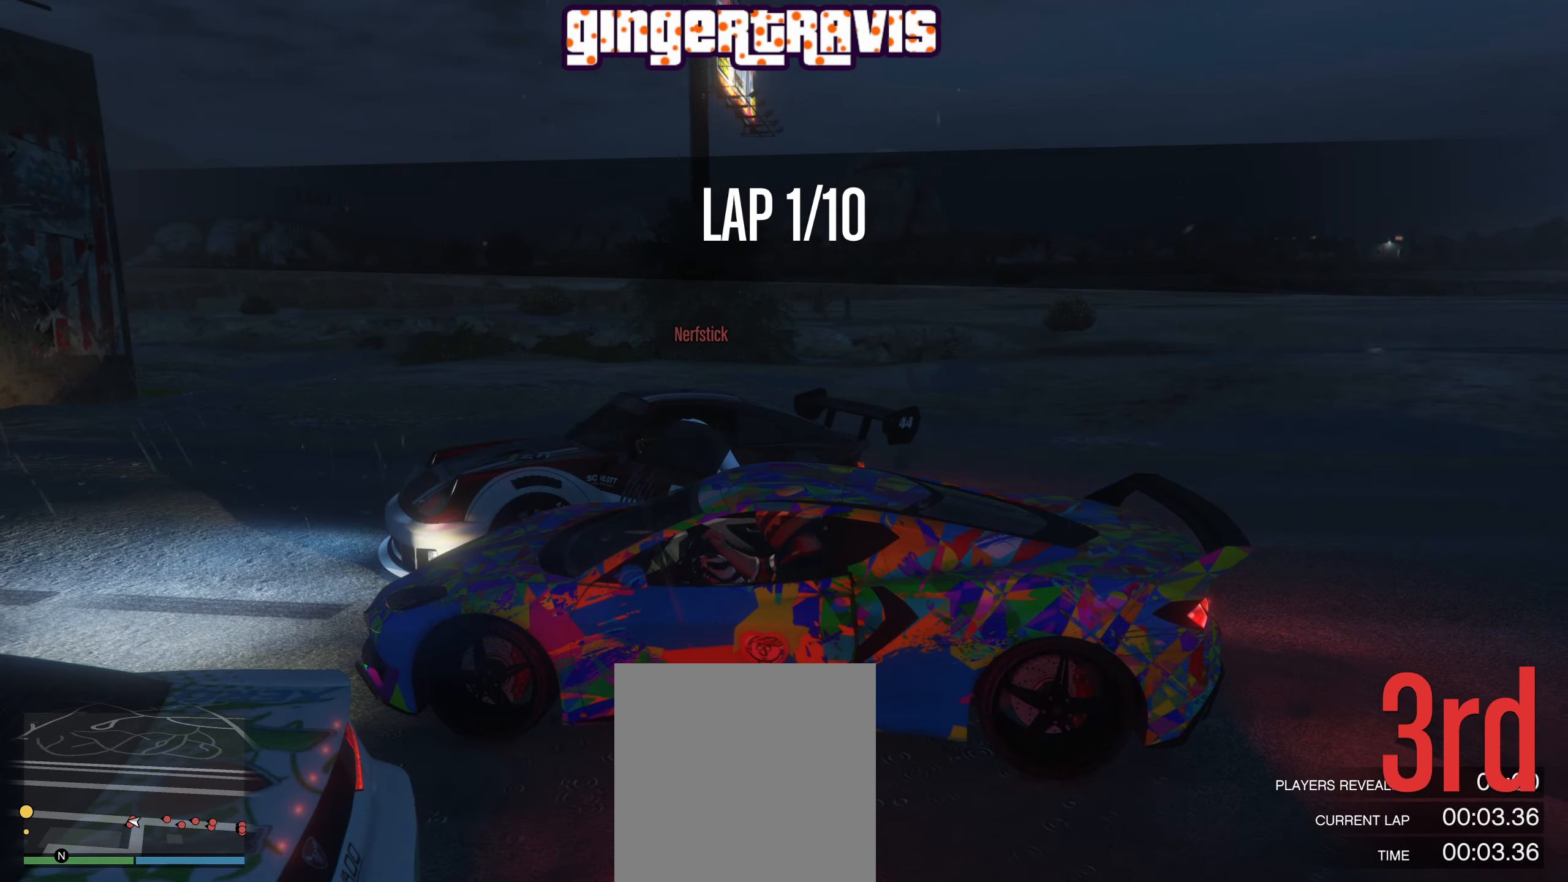
{"buttons": [], "left_stick": "center", "right_stick": "left", "events": [[317, "right_stick", "left"]]}
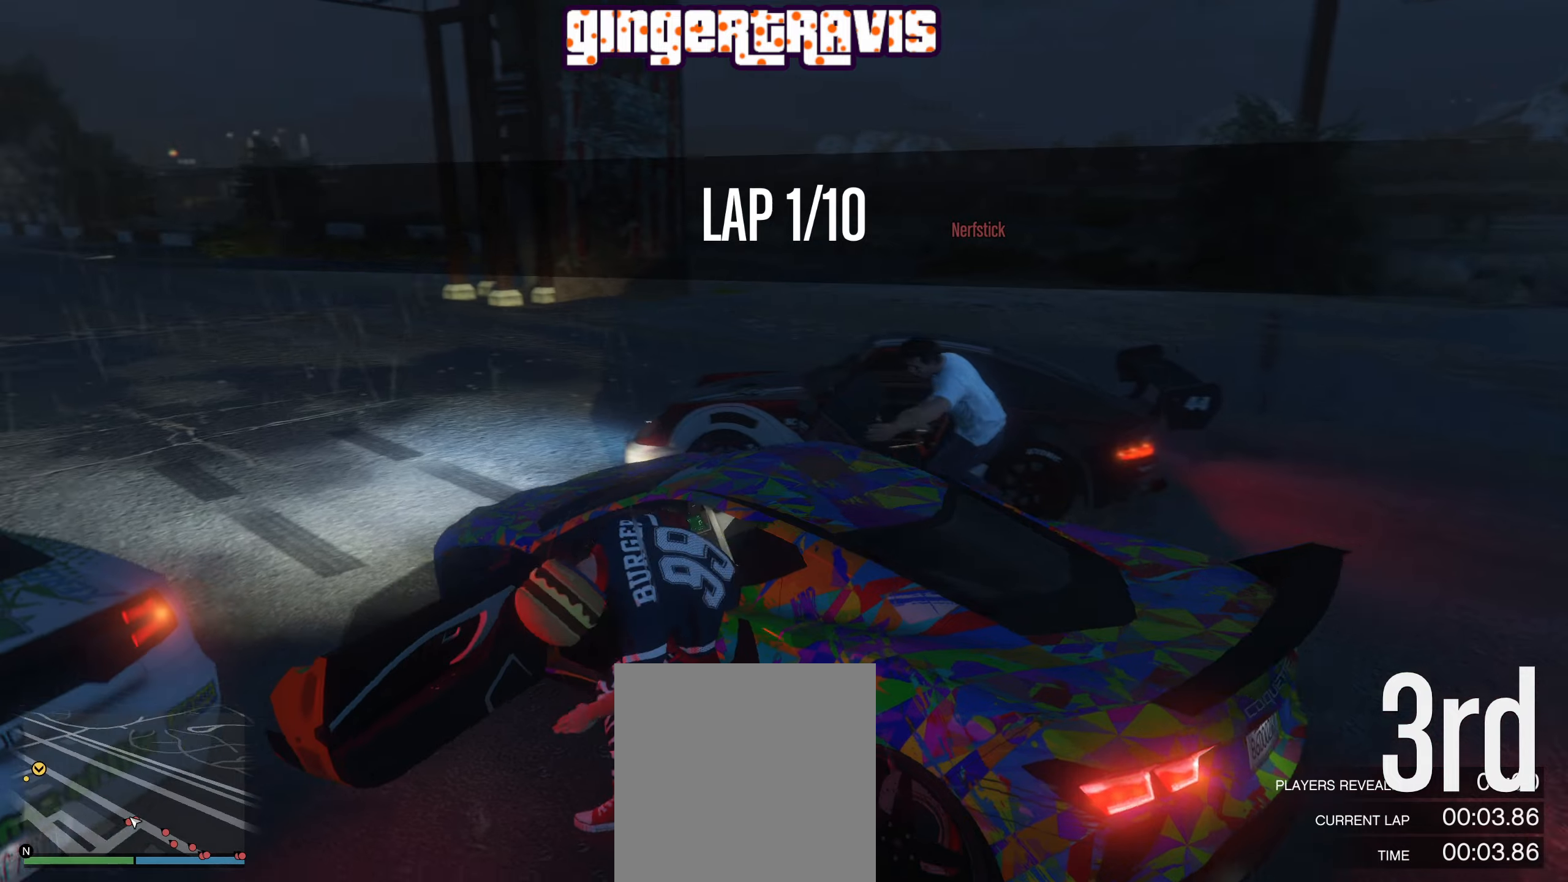
{"buttons": [], "left_stick": "center", "right_stick": "left", "events": []}
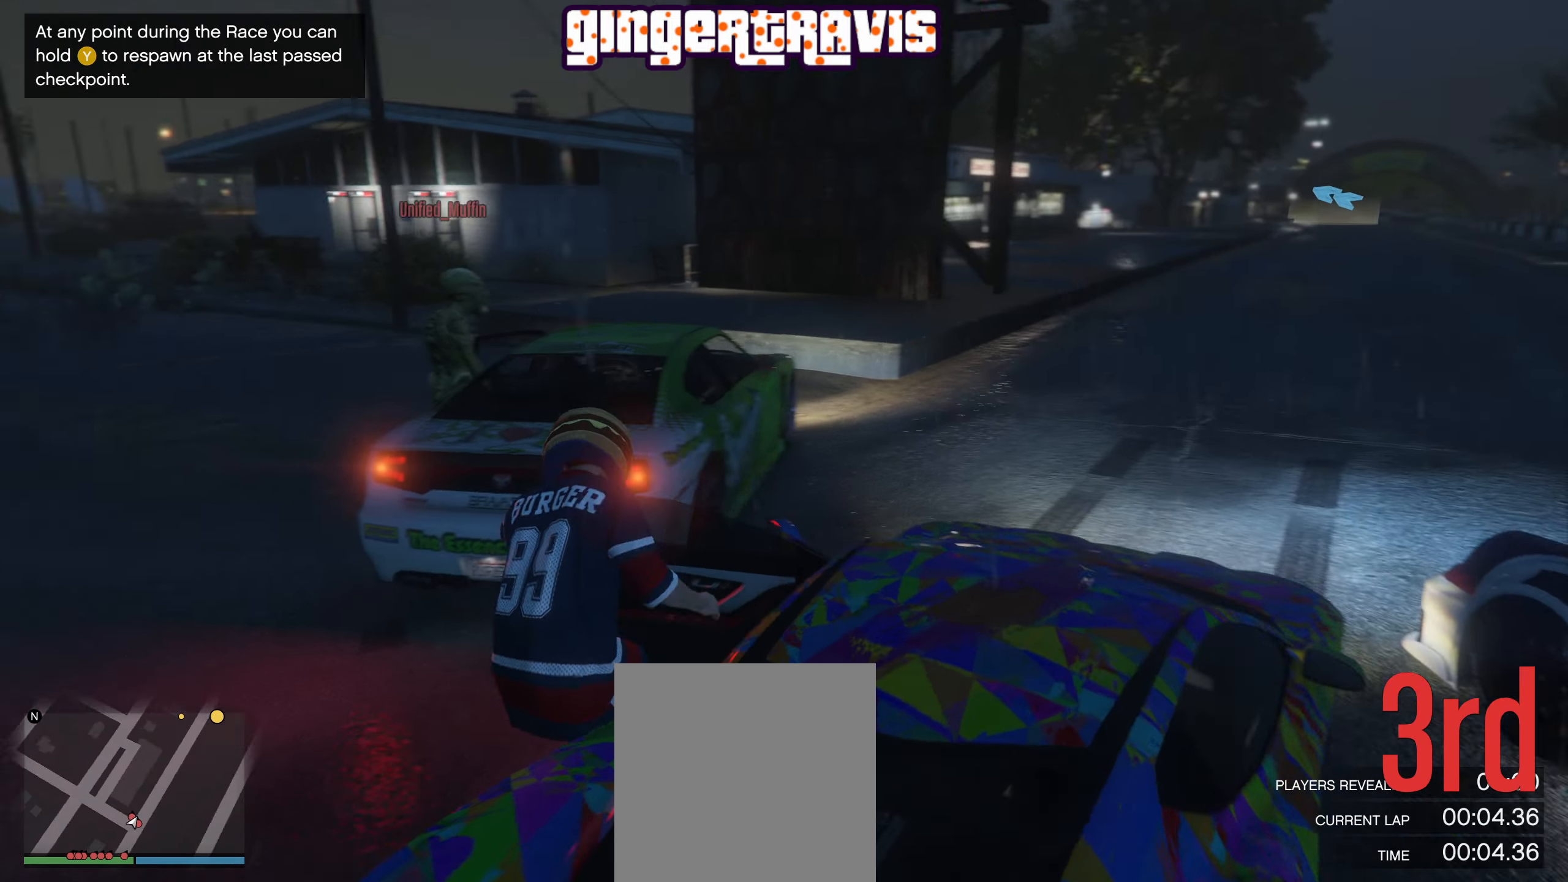
{"buttons": [], "left_stick": "center", "right_stick": "center", "events": [[34, "right_stick", "center"]]}
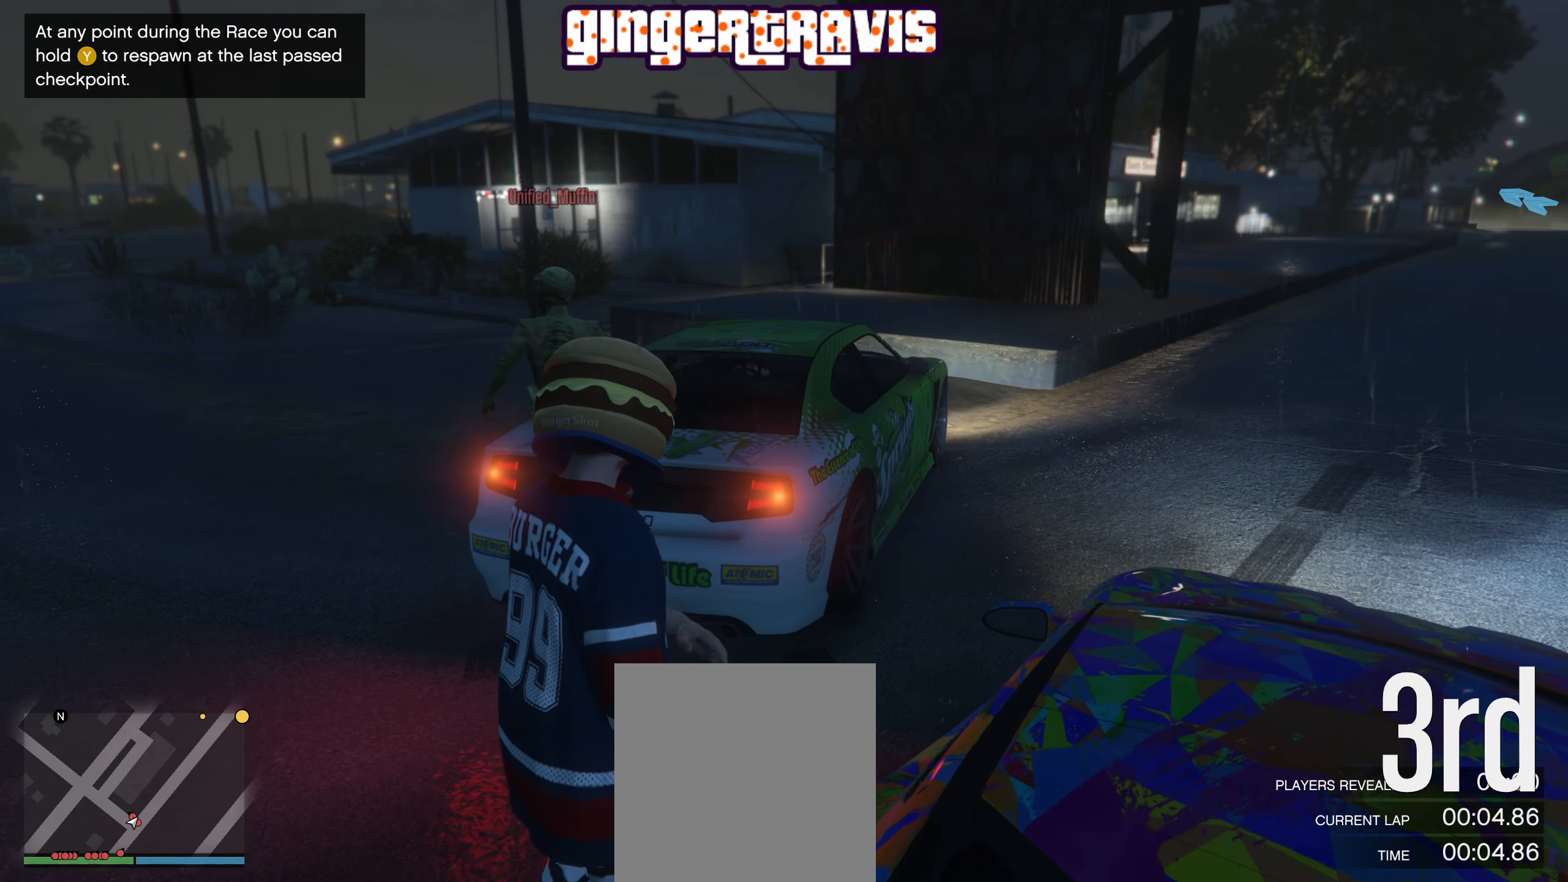
{"buttons": [], "left_stick": "left", "right_stick": "right", "events": [[284, "left_stick", "left"], [400, "right_stick", "right"]]}
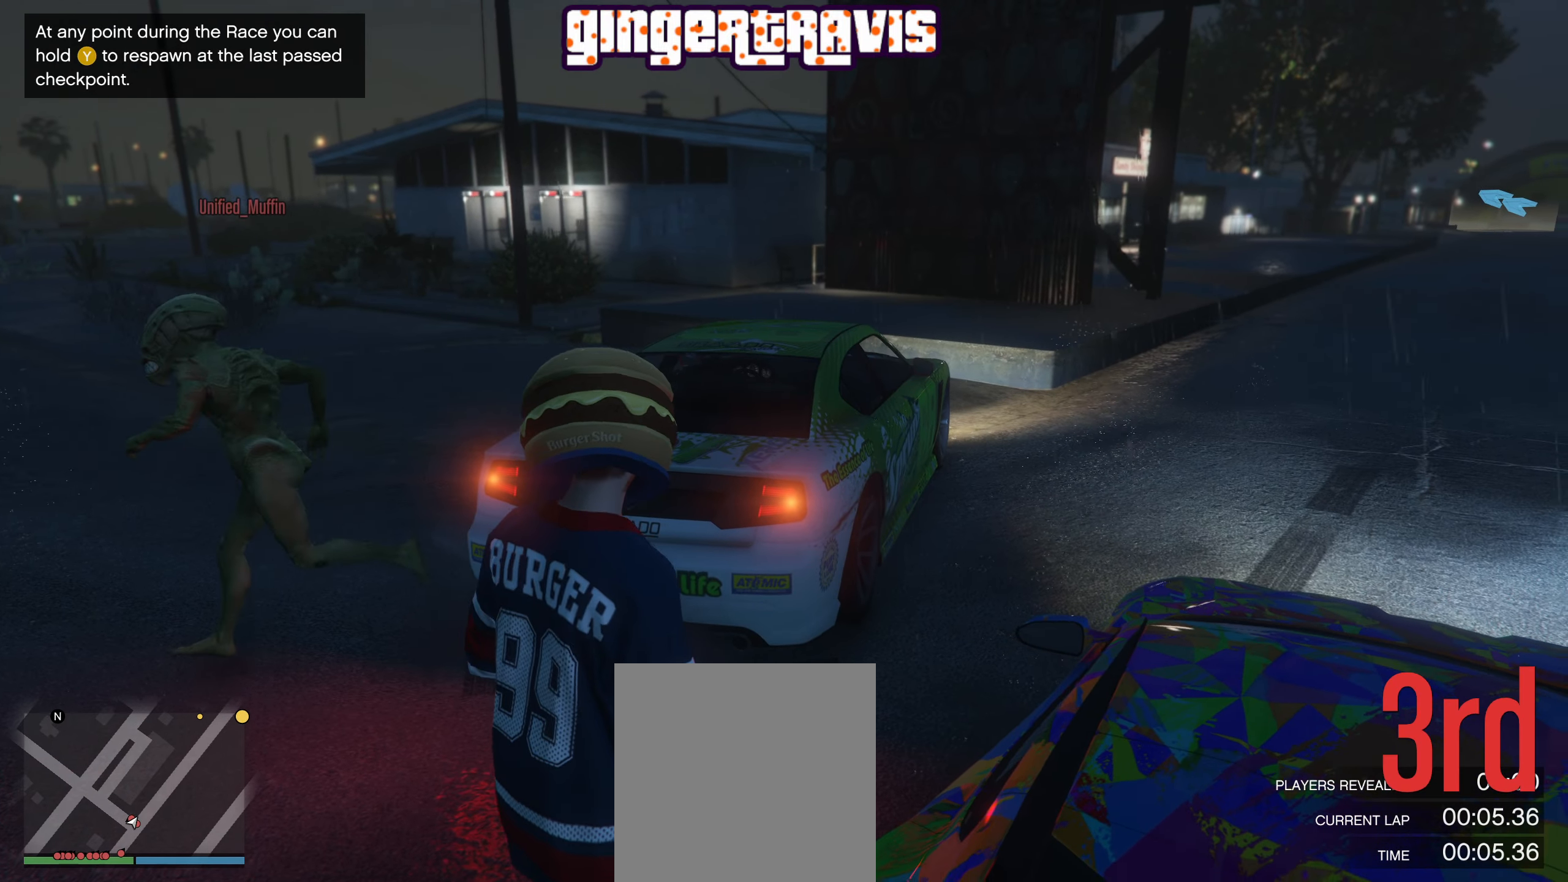
{"buttons": [], "left_stick": "left", "right_stick": "right", "events": []}
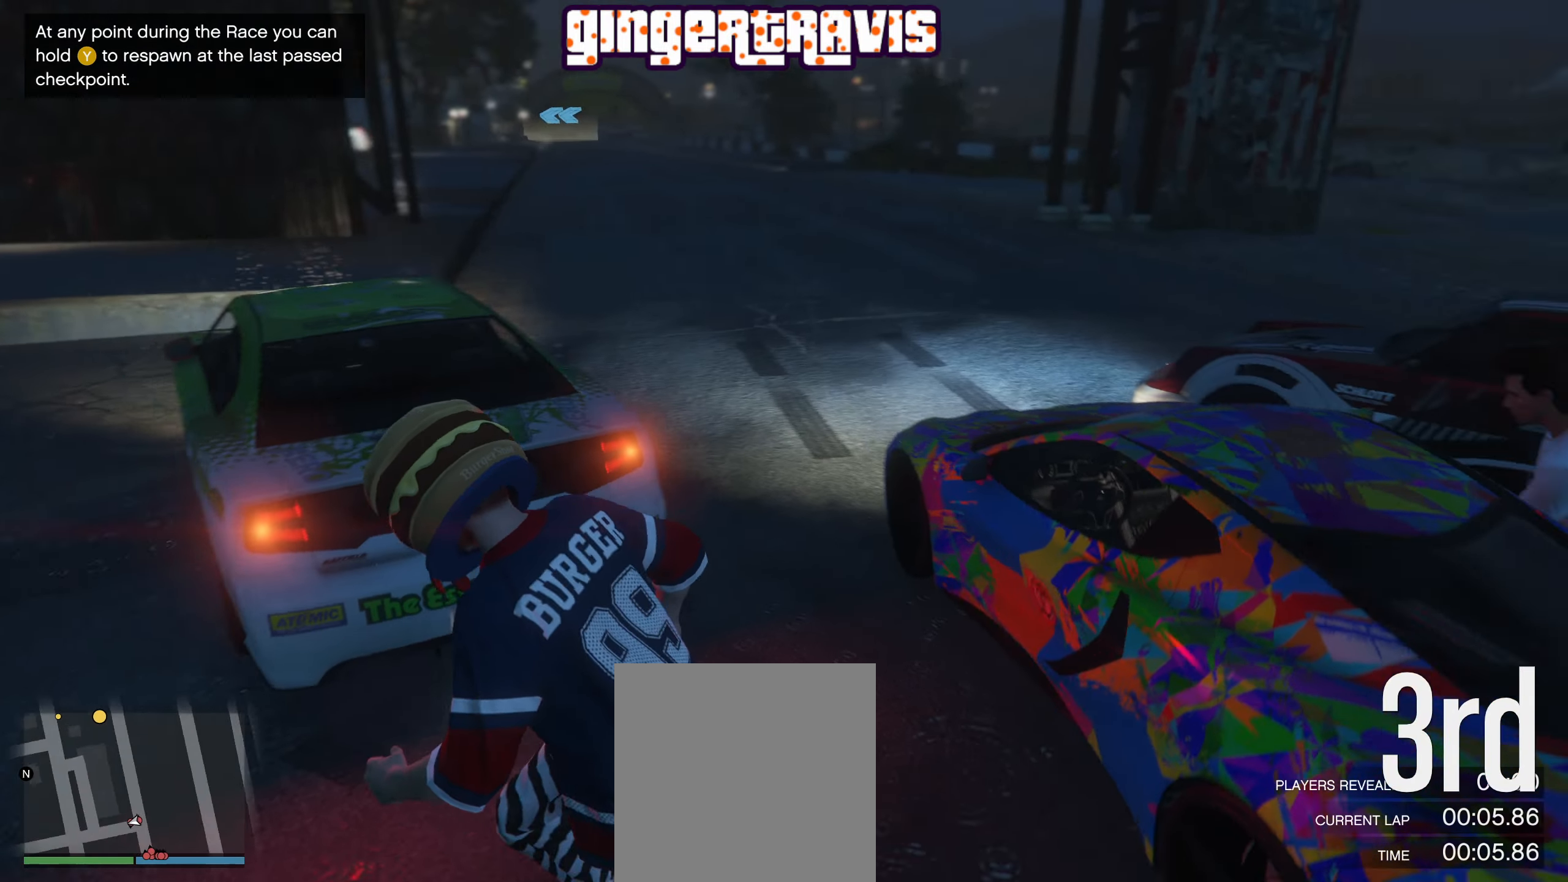
{"buttons": [], "left_stick": "down-left", "right_stick": "right", "events": [[84, "right_stick", "up-right"], [234, "left_stick", "down-left"], [300, "right_stick", "right"]]}
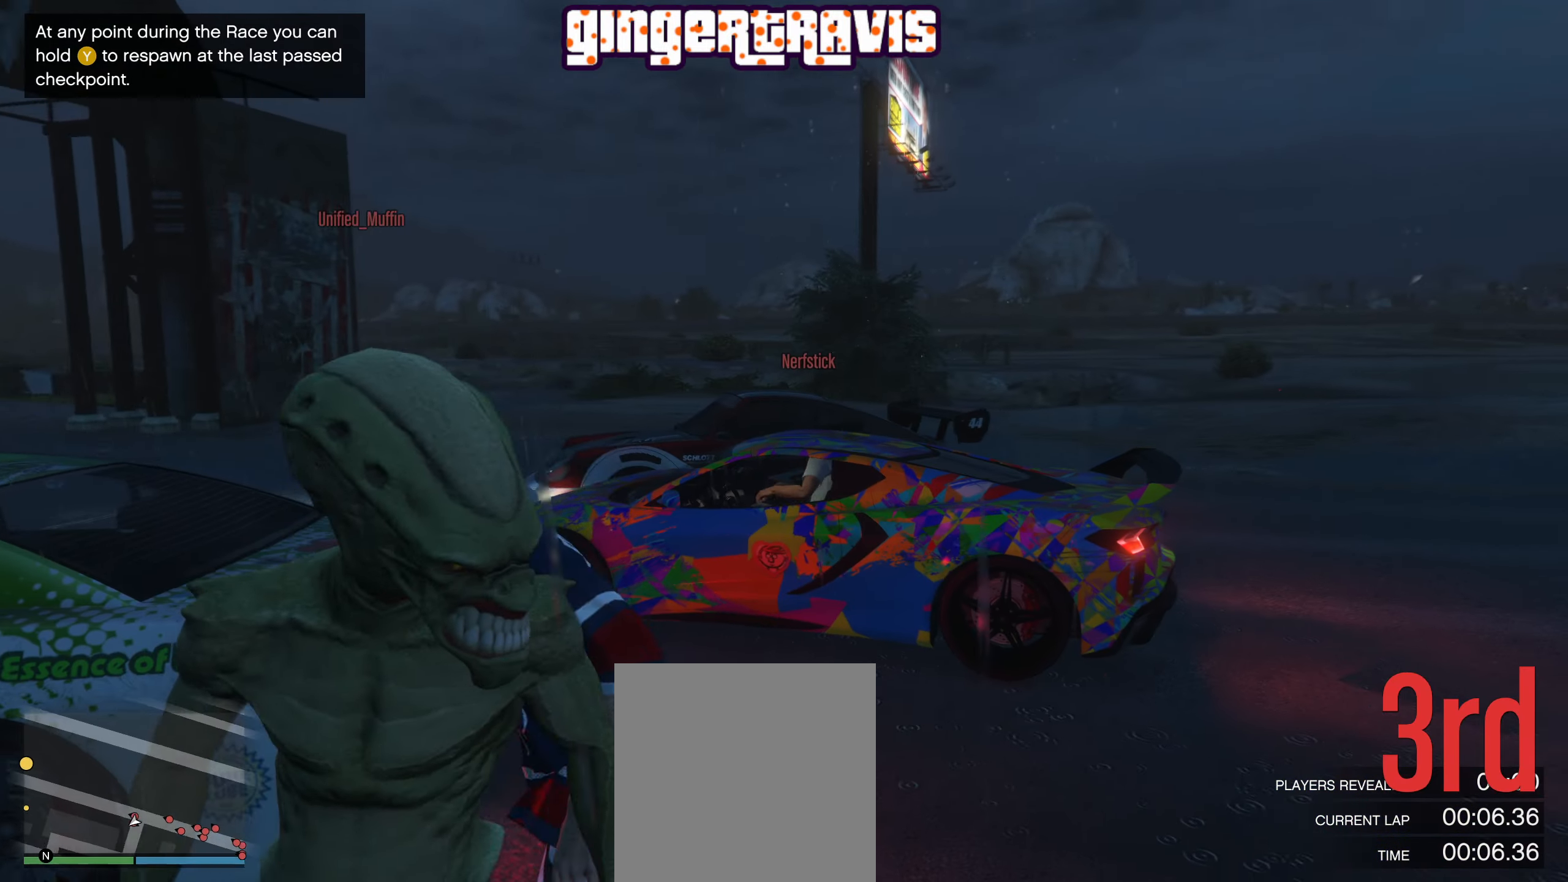
{"buttons": [], "left_stick": "up-left", "right_stick": "right", "events": [[67, "left_stick", "left"], [100, "right_stick", "down-right"], [167, "left_stick", "up-left"], [400, "right_stick", "right"]]}